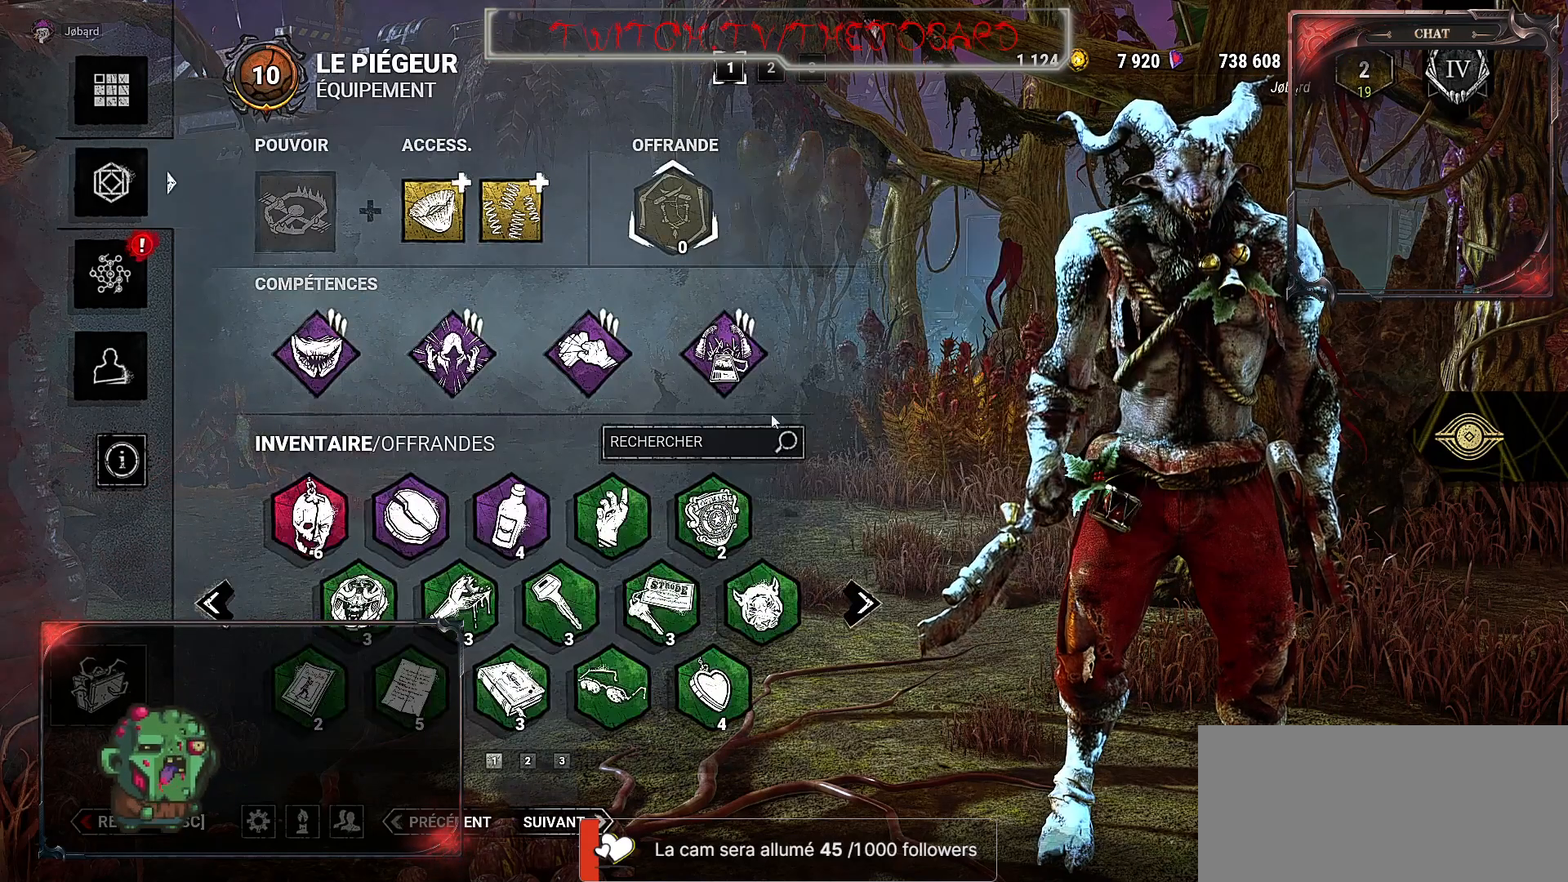
Gameplay with keyboard and mouse; each line is a JSON object with the keys and mouse buttons held at the frame after it. "events" lists presses ("down") and releases ("up") of "a", "ctrl", "d", "e", "f", "q", "r", "s", "shift", "space", "tab", "z", "mouse_left", "mouse_wheel", "mouse_right", "mouse_mb4" and "mouse_mb5" between this image and that frame as [ms after this image, input, new state], when the widget could be followed in between. "mouse_left", "mouse_wheel", "mouse_right", "mouse_mb4", "mouse_mb5" = the "left", "wheel", "right", "mb4", "mb5" buttons of the "mouse" list. No other keys are recorded. "wheel" means that the mouse wheel is clicked or scrolled. Mouse movement is not recorded.
{"keys": [], "mouse": [], "events": []}
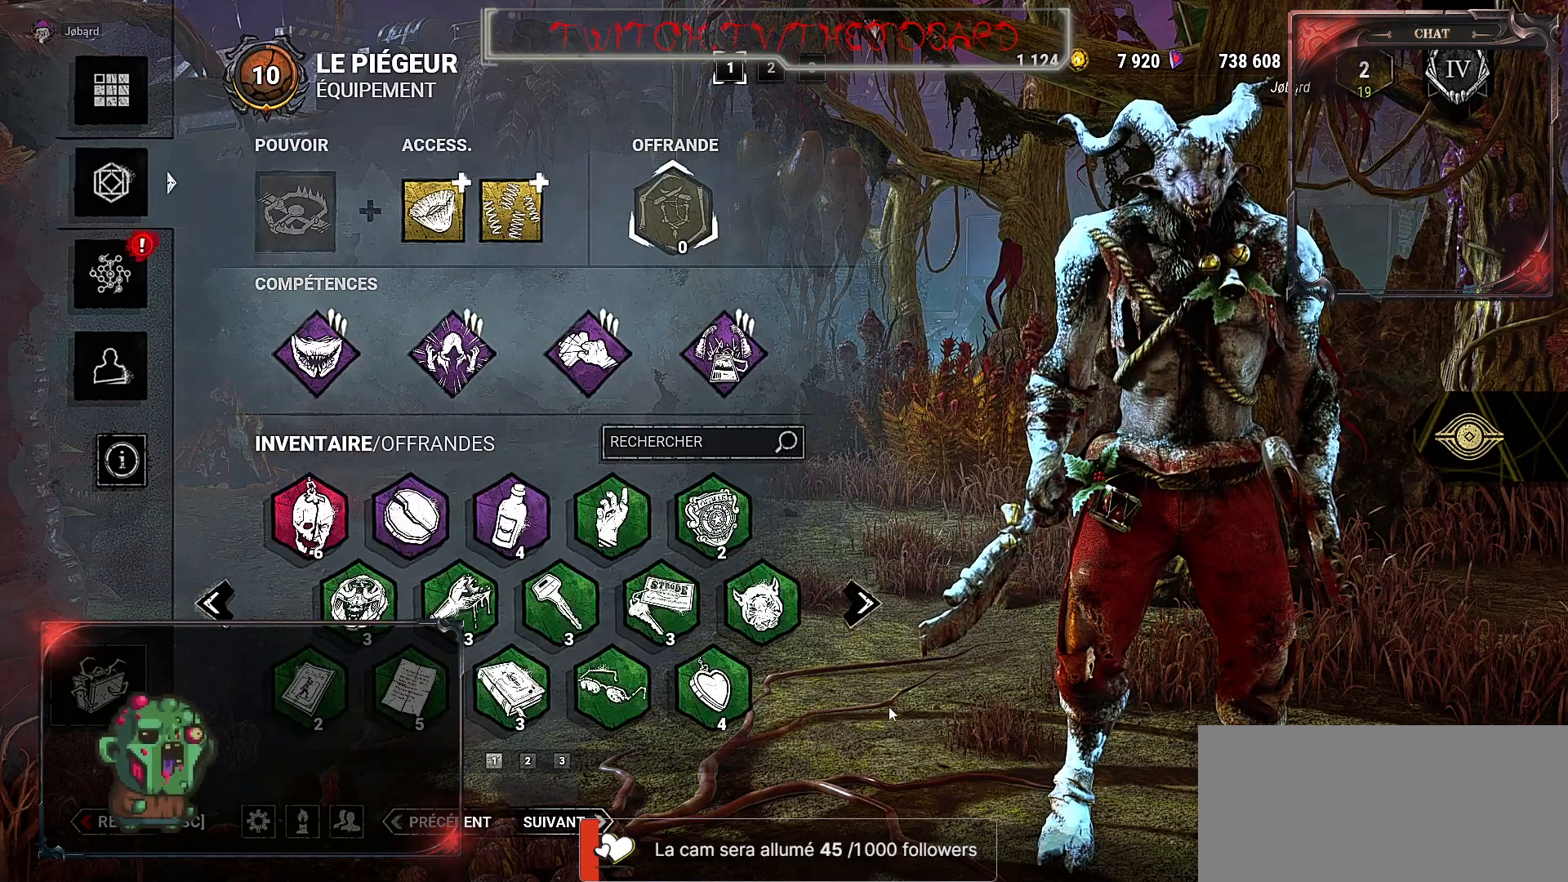
{"keys": [], "mouse": [], "events": []}
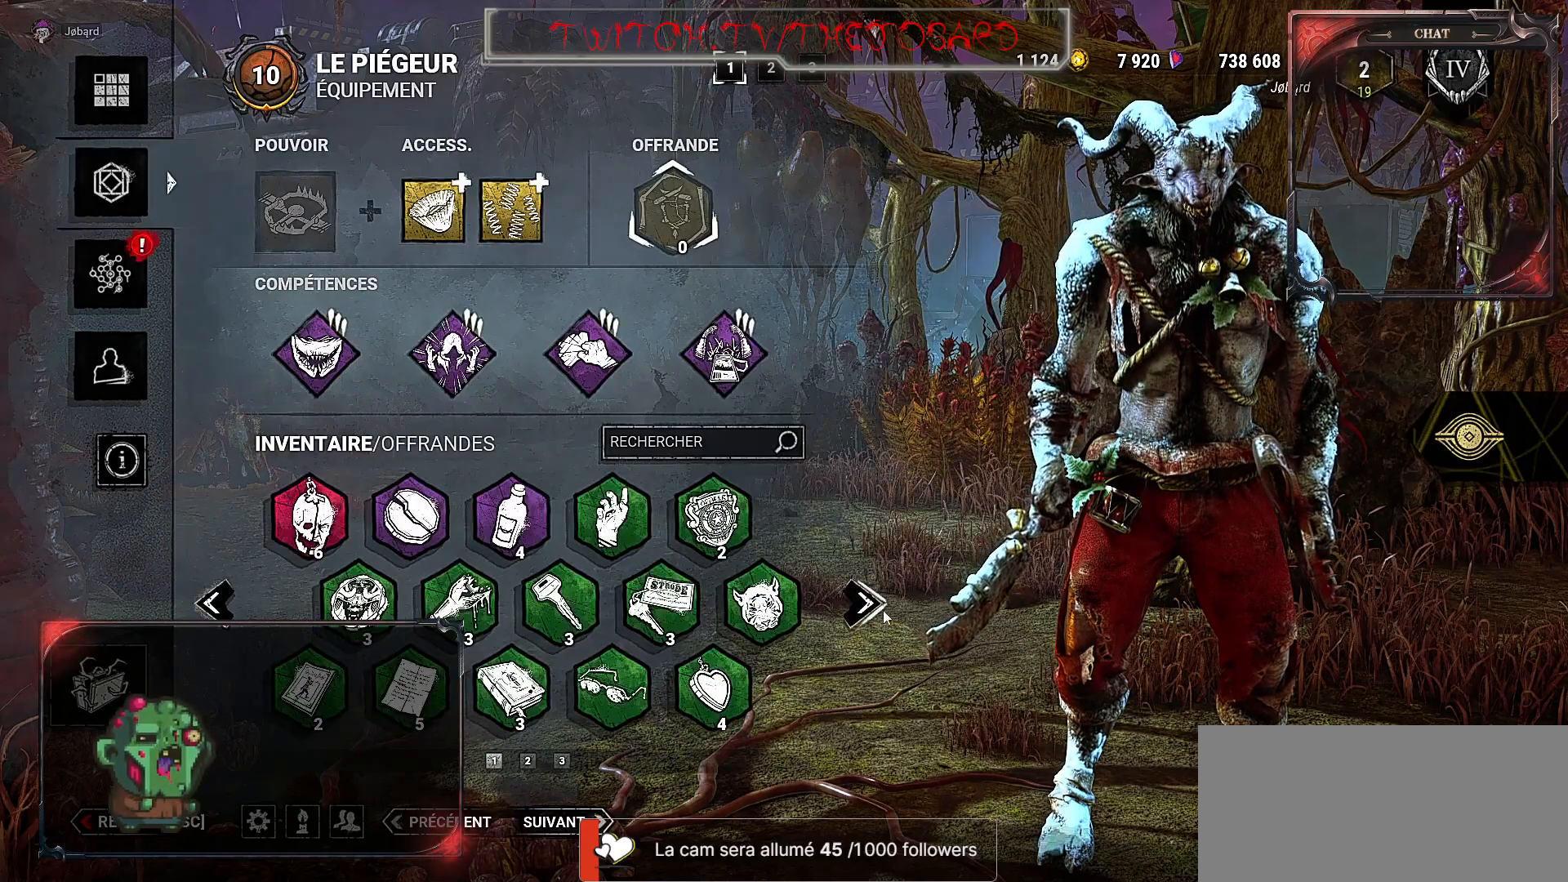
{"keys": [], "mouse": [], "events": [[67, "mouse_left", "down"], [217, "mouse_left", "up"]]}
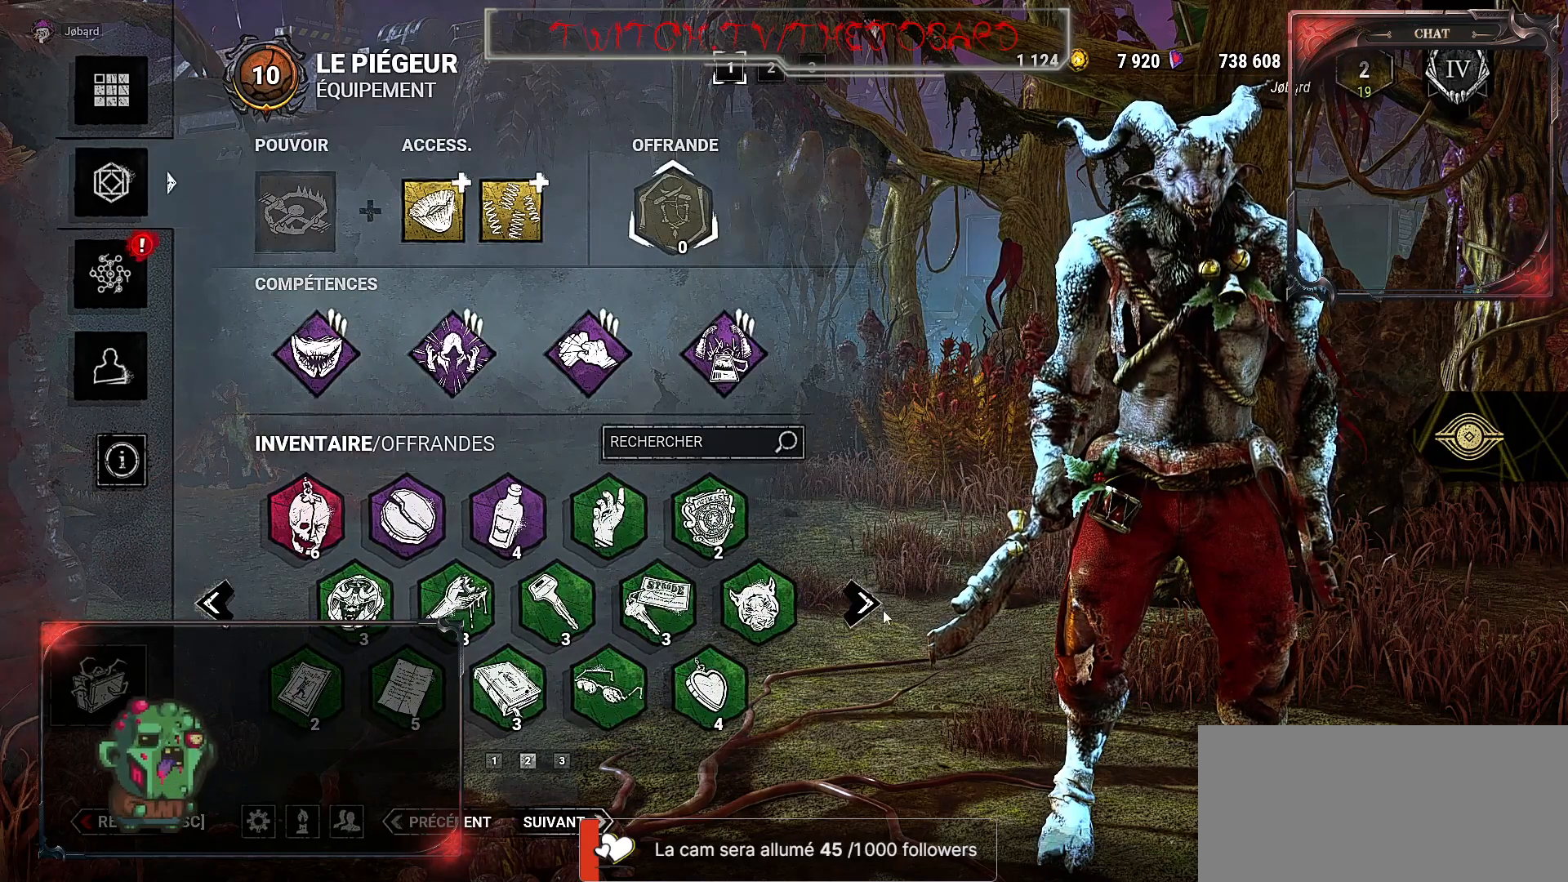
{"keys": [], "mouse": [], "events": []}
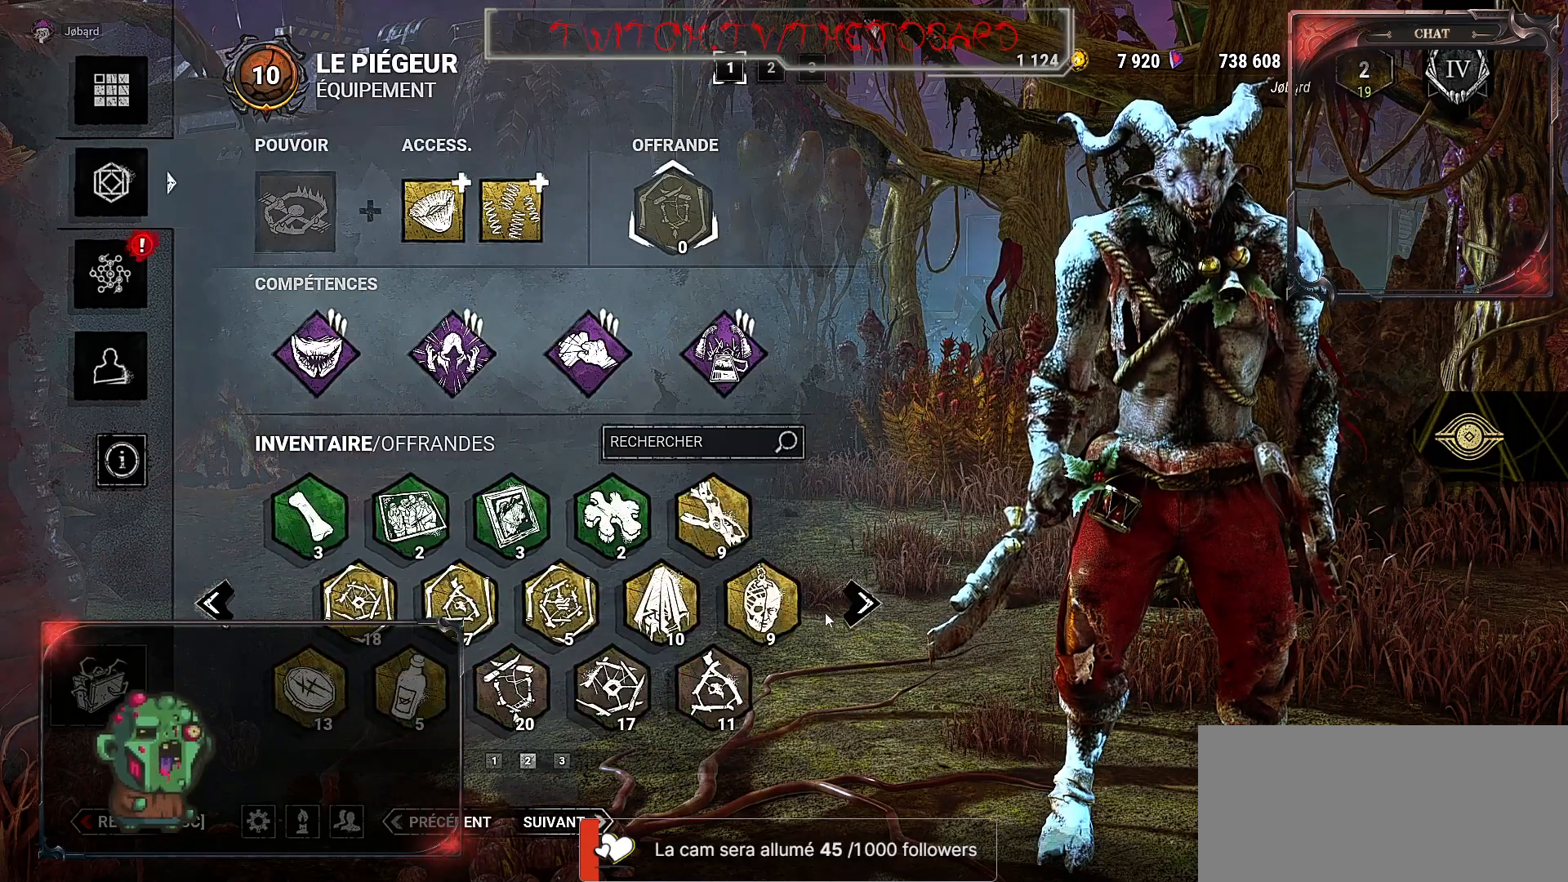
{"keys": [], "mouse": [], "events": []}
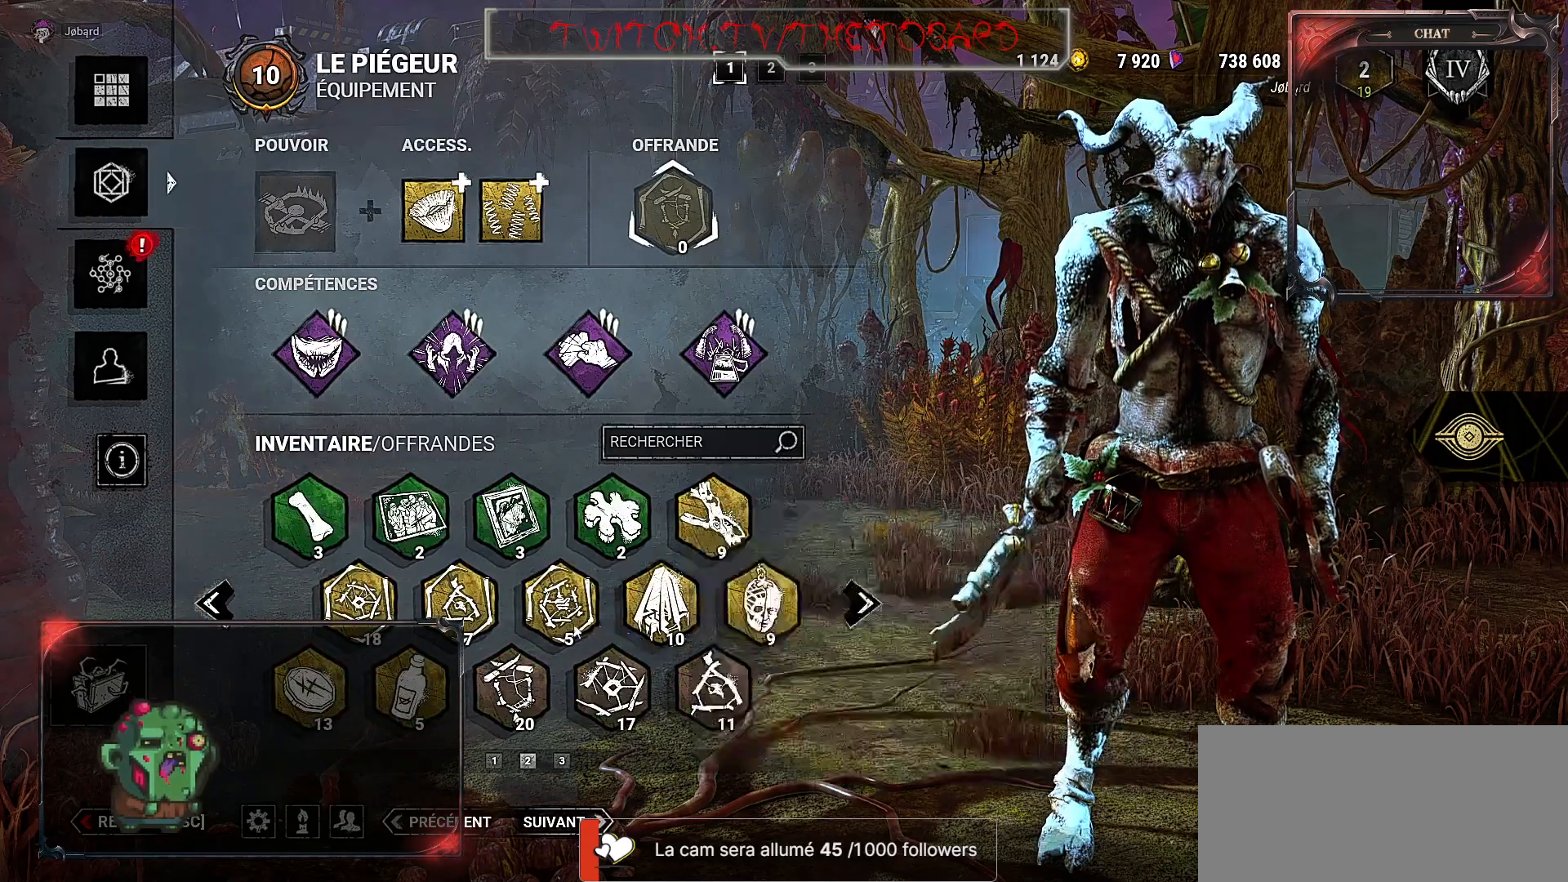
{"keys": [], "mouse": [], "events": []}
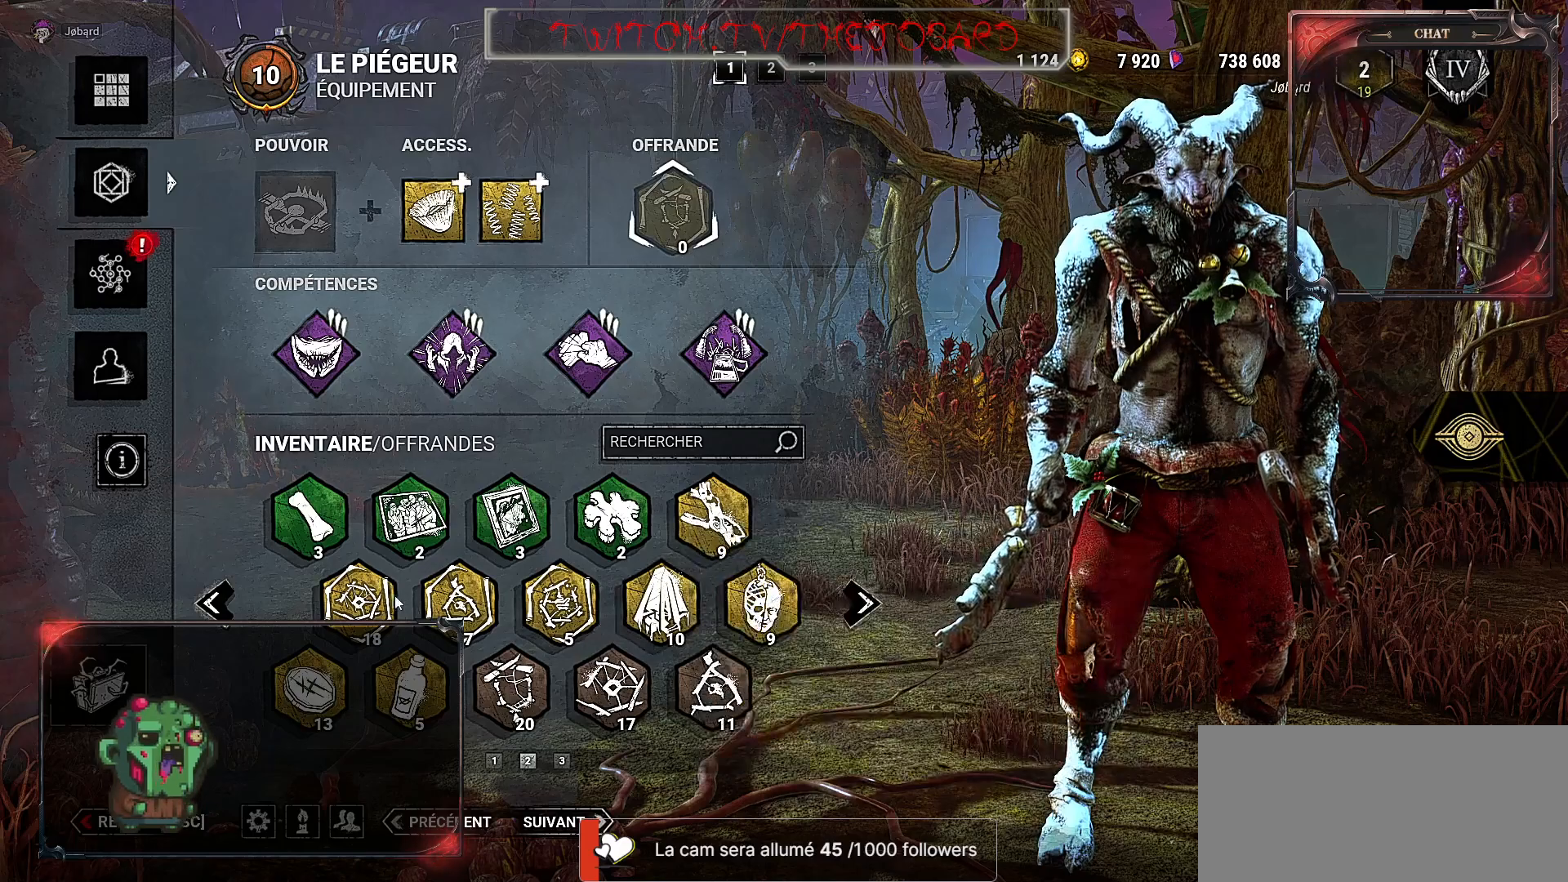
{"keys": [], "mouse": [], "events": [[200, "mouse_left", "down"], [300, "mouse_left", "up"]]}
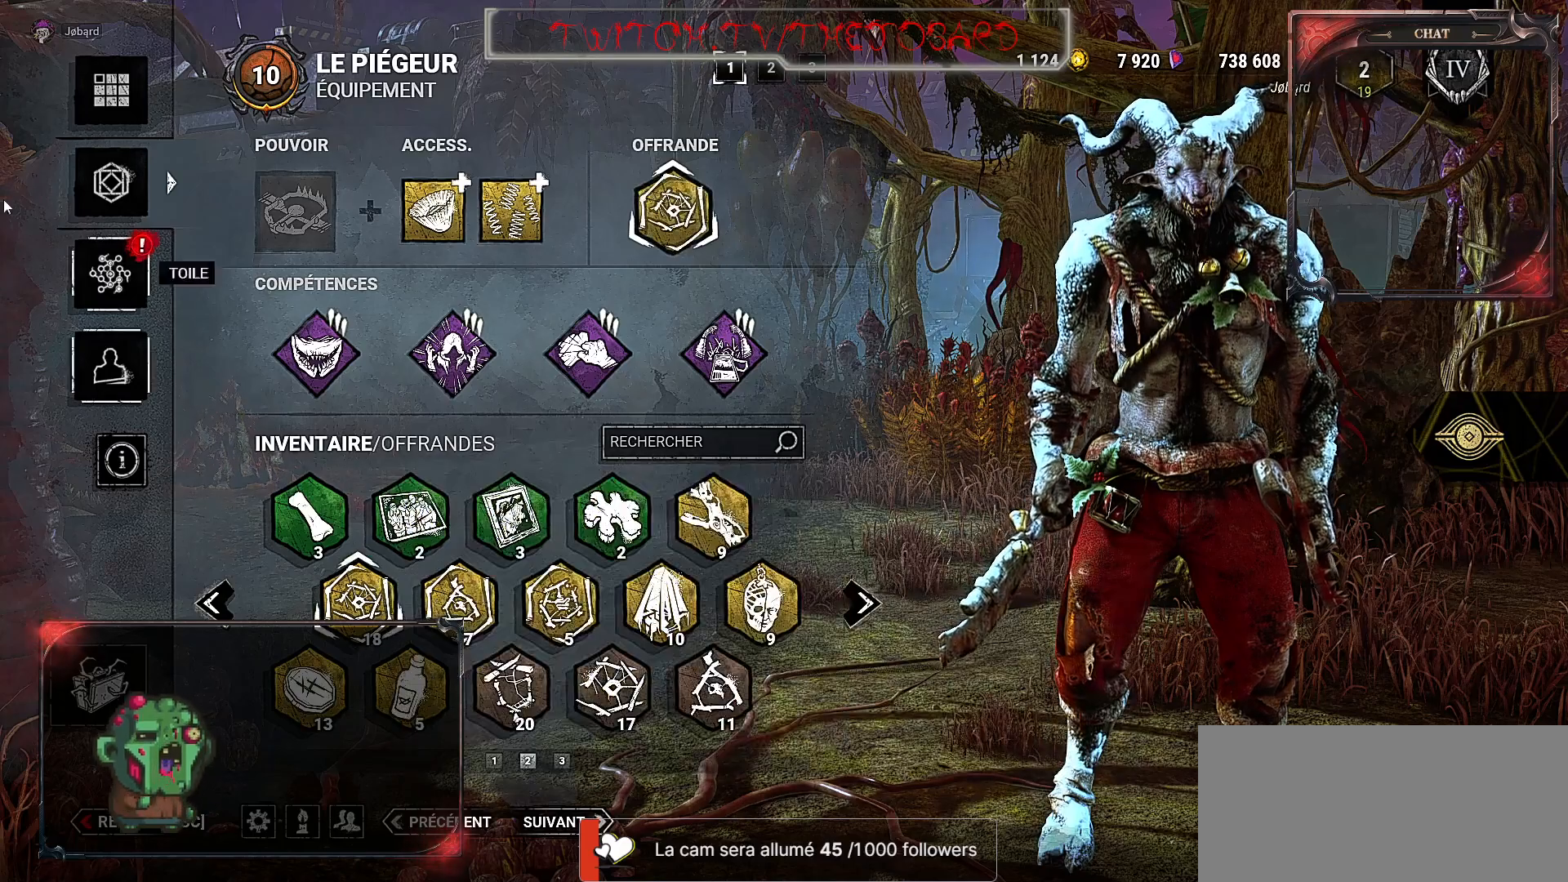
{"keys": [], "mouse": [], "events": []}
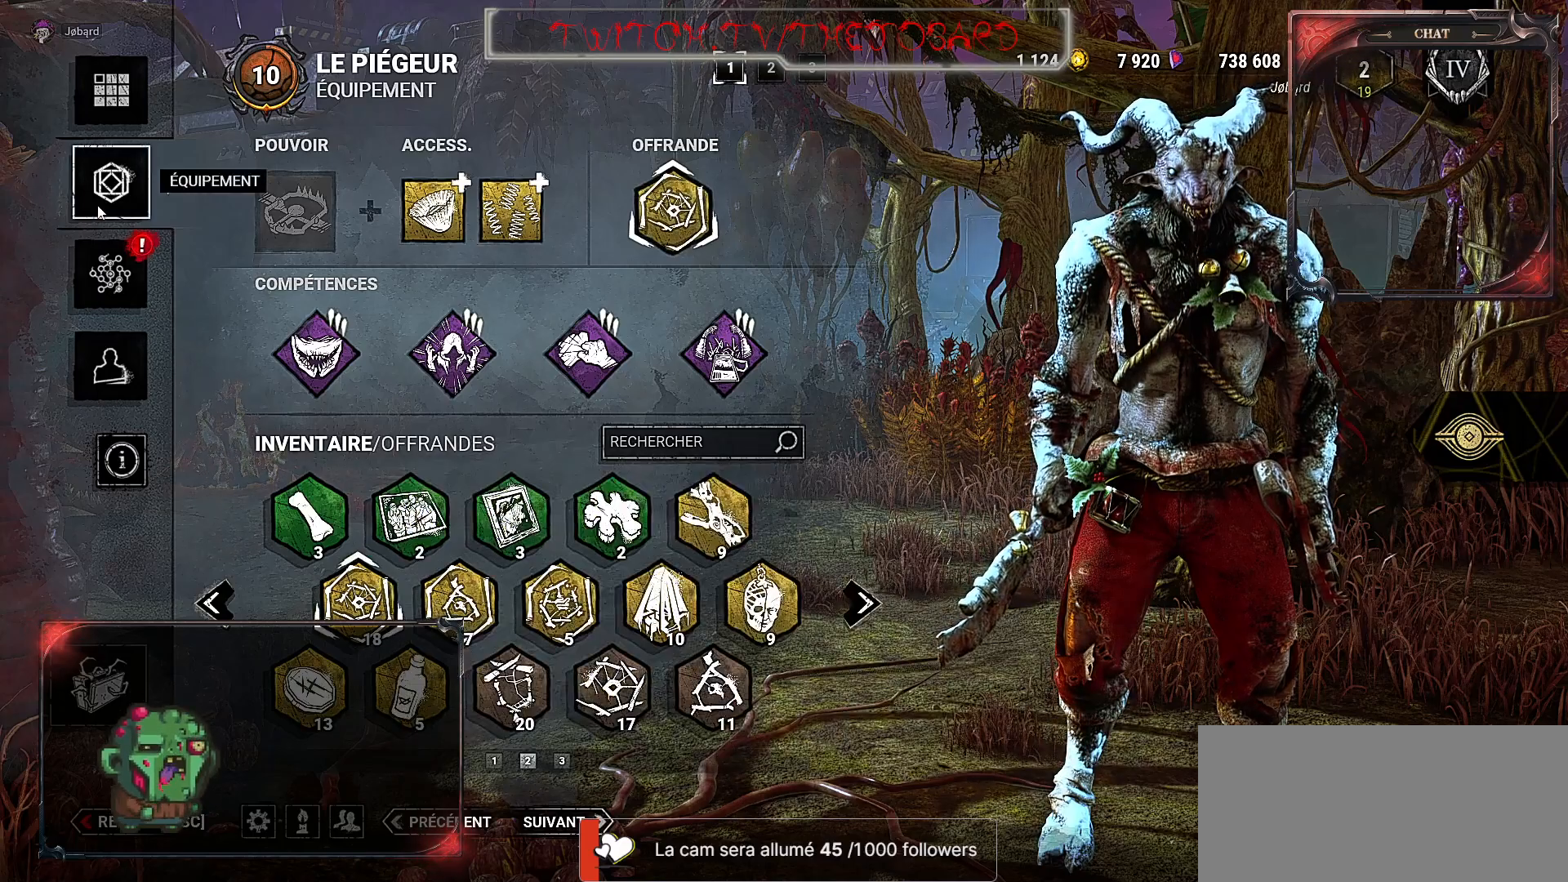
{"keys": [], "mouse": [], "events": [[250, "mouse_left", "down"], [400, "mouse_left", "up"]]}
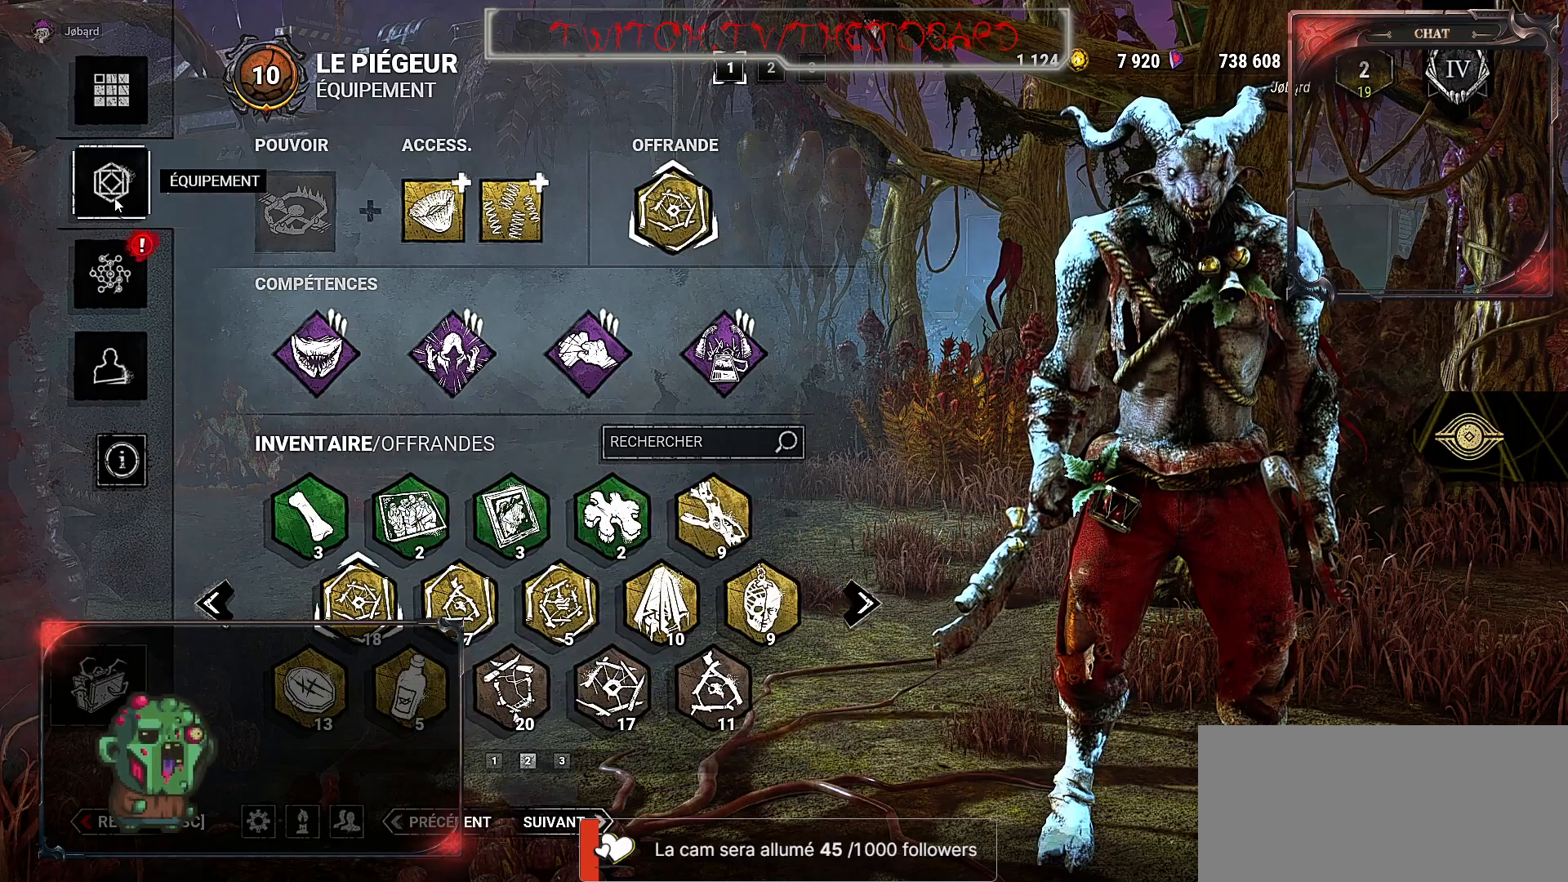
{"keys": [], "mouse": [], "events": []}
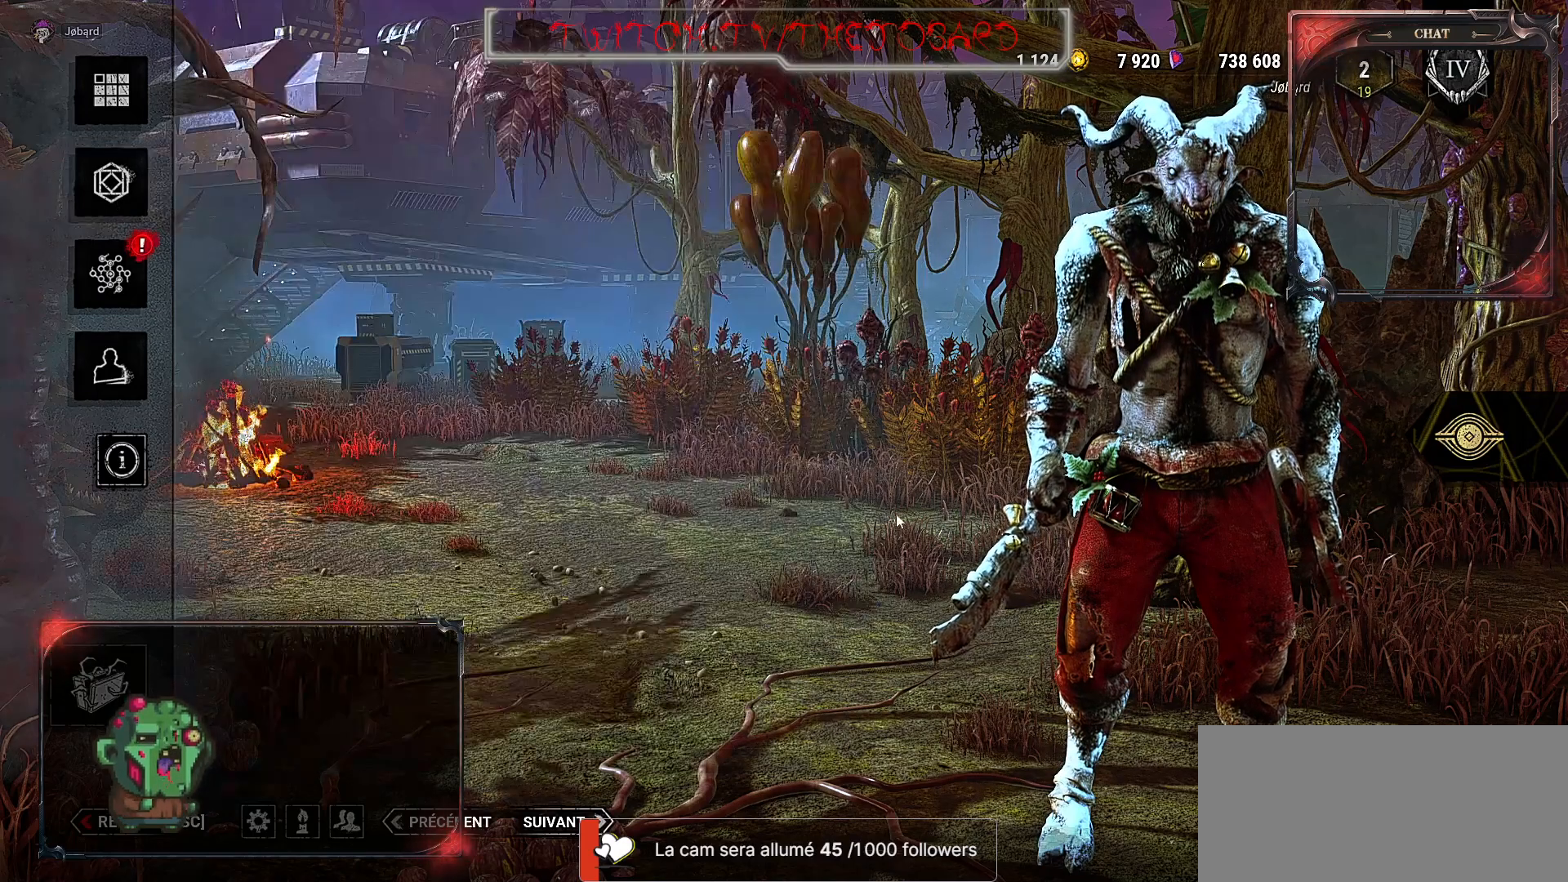
{"keys": [], "mouse": [], "events": []}
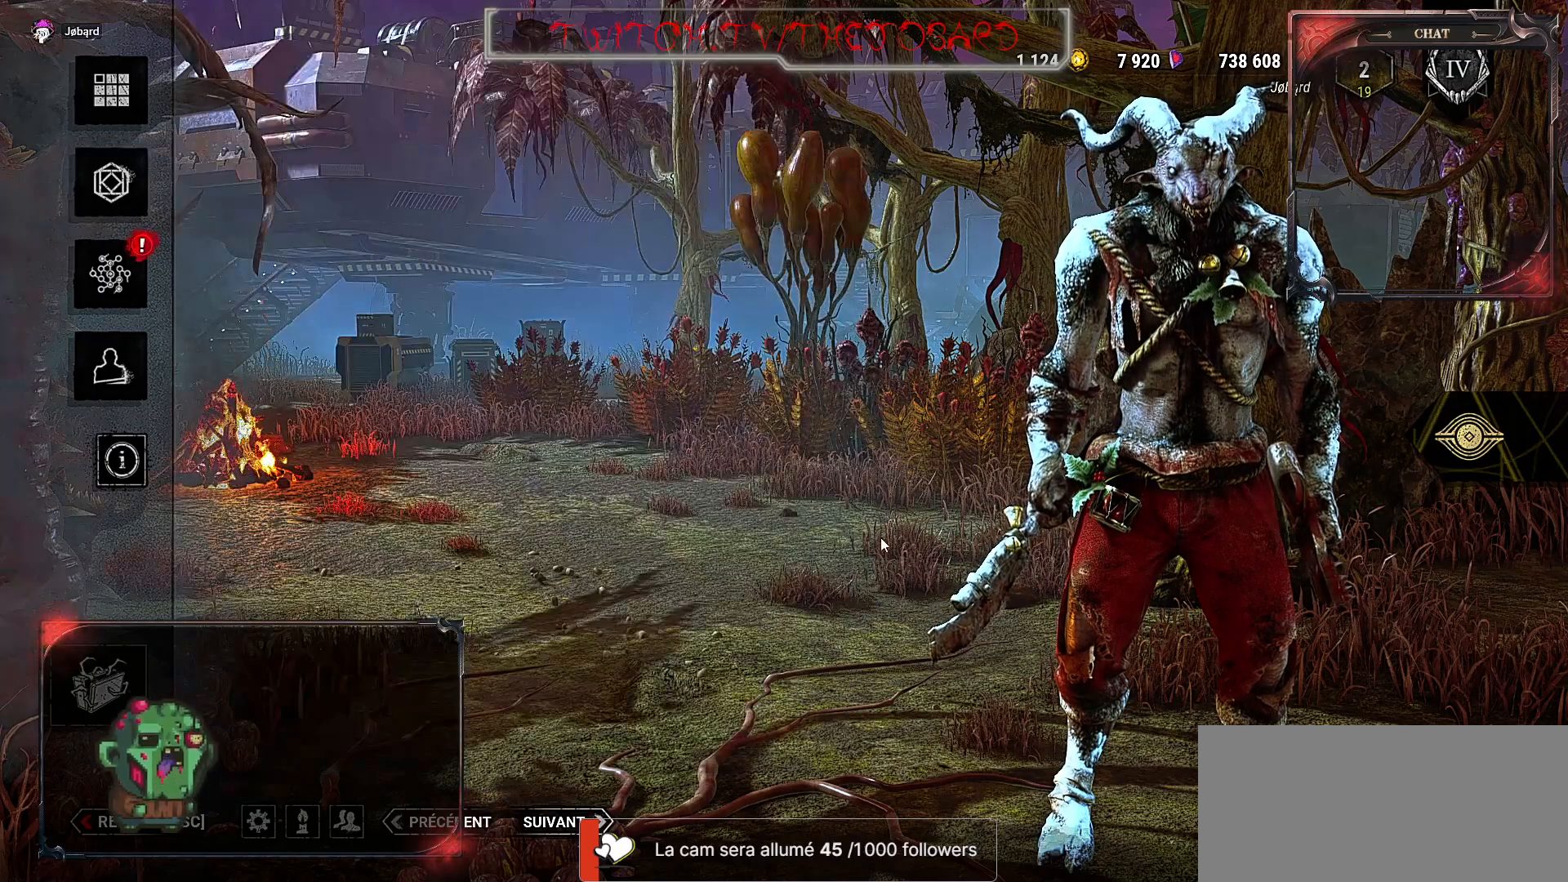
{"keys": ["shift", "tab"], "mouse": [], "events": [[284, "shift", "down"], [317, "tab", "down"]]}
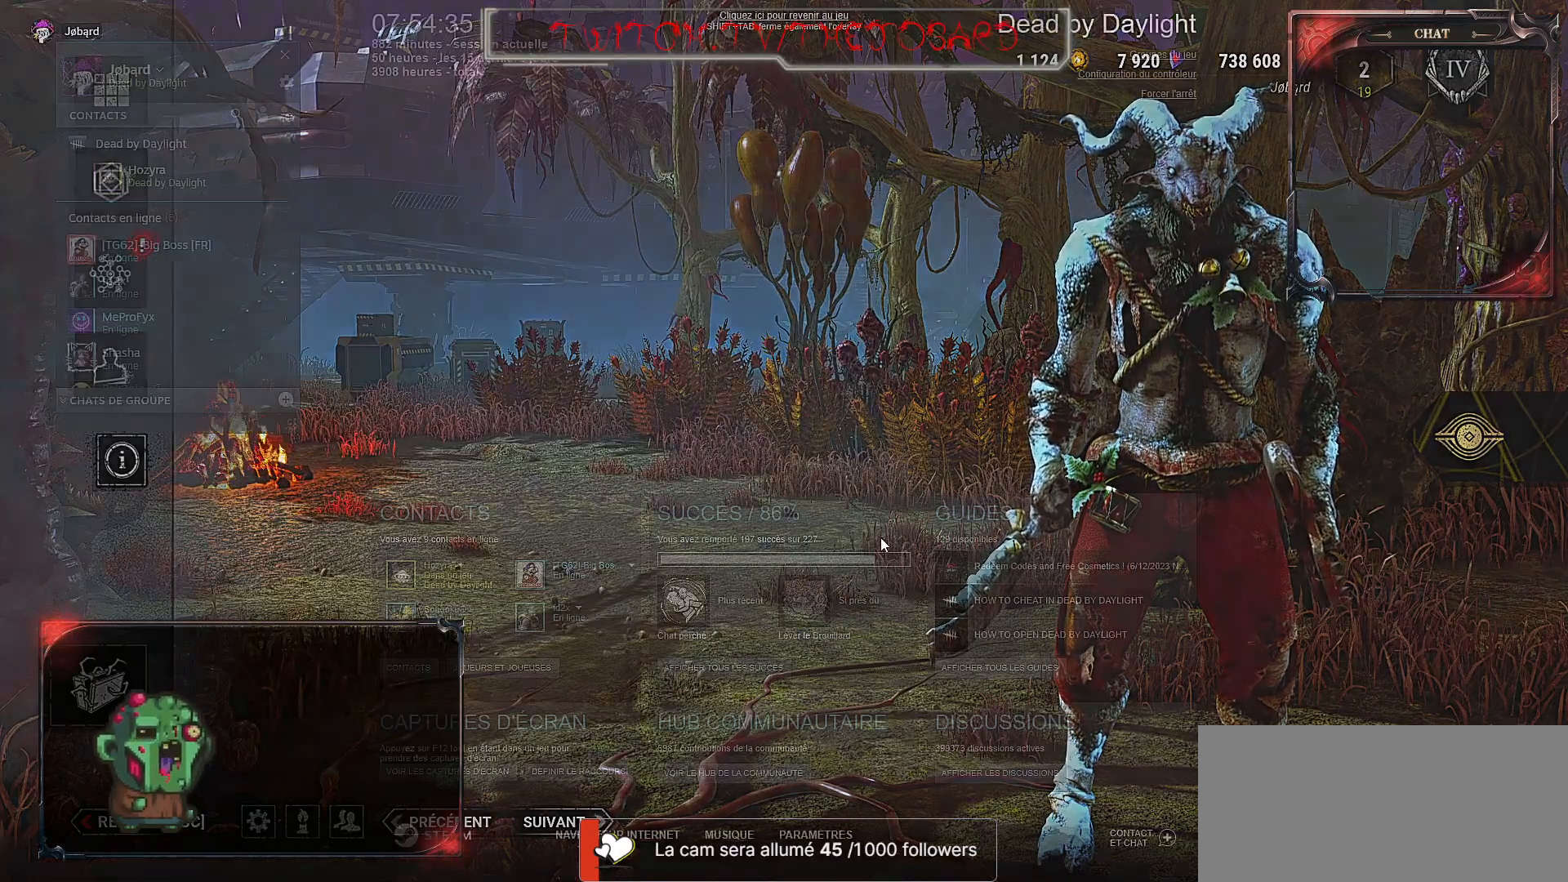
{"keys": [], "mouse": [], "events": [[67, "shift", "up"], [84, "tab", "up"]]}
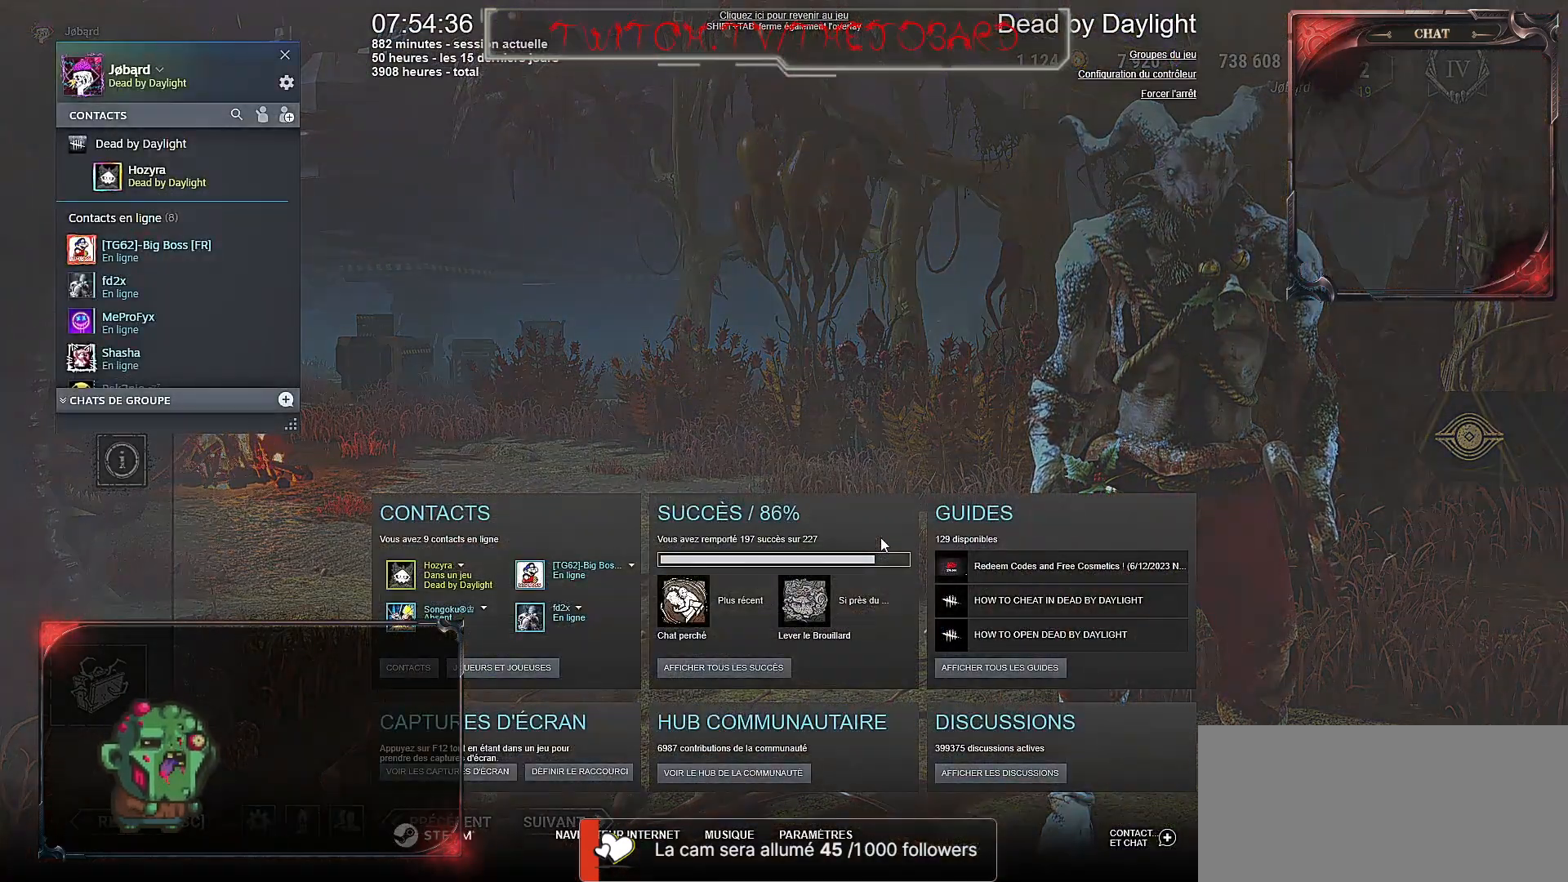
{"keys": [], "mouse": [], "events": []}
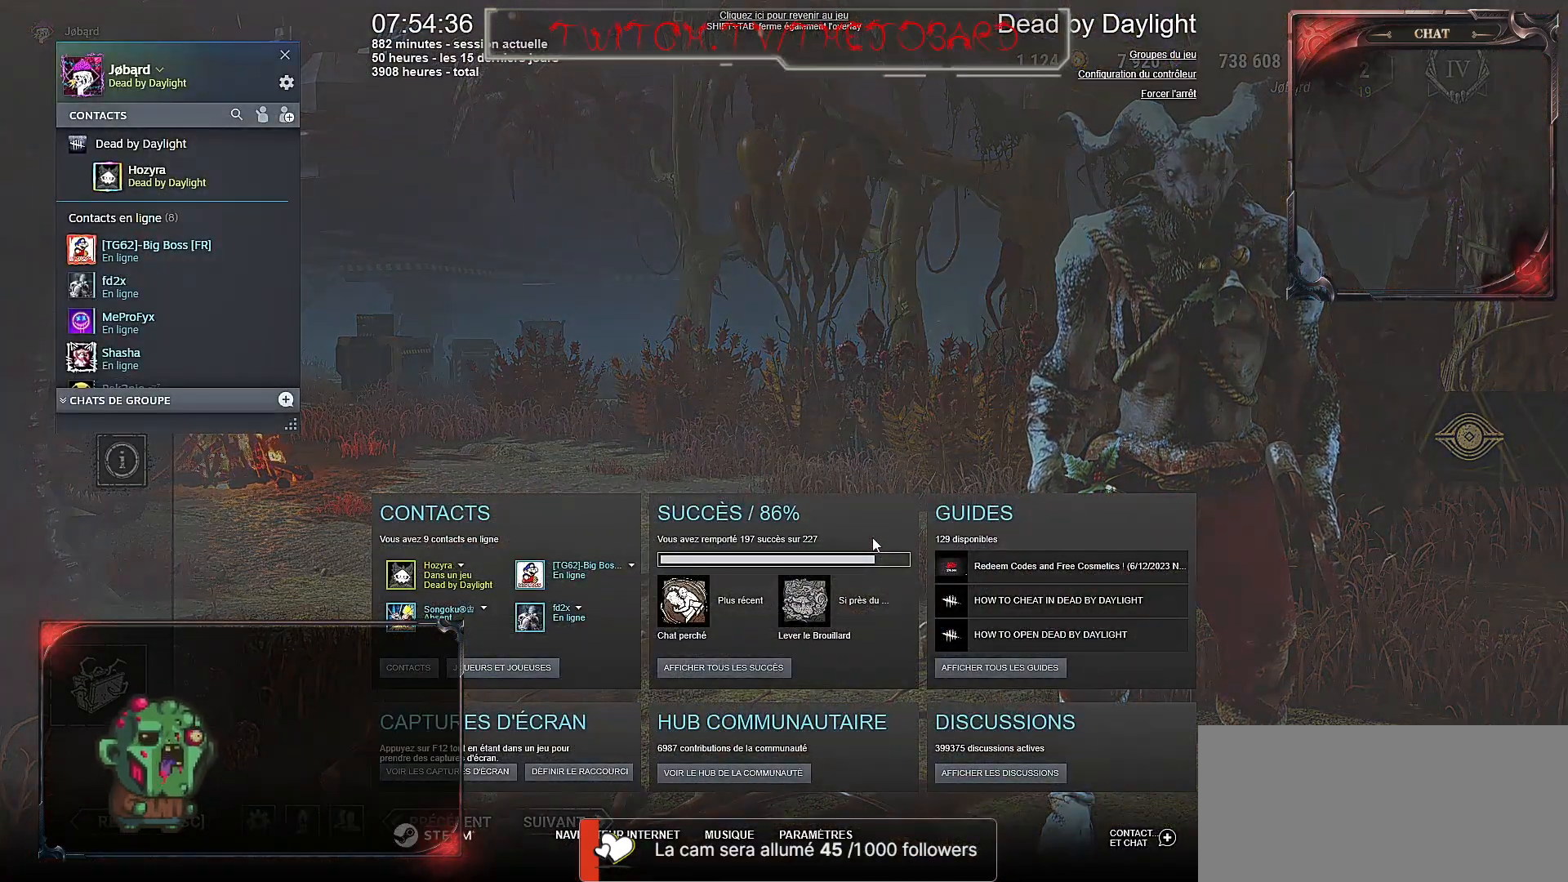
{"keys": [], "mouse": [], "events": []}
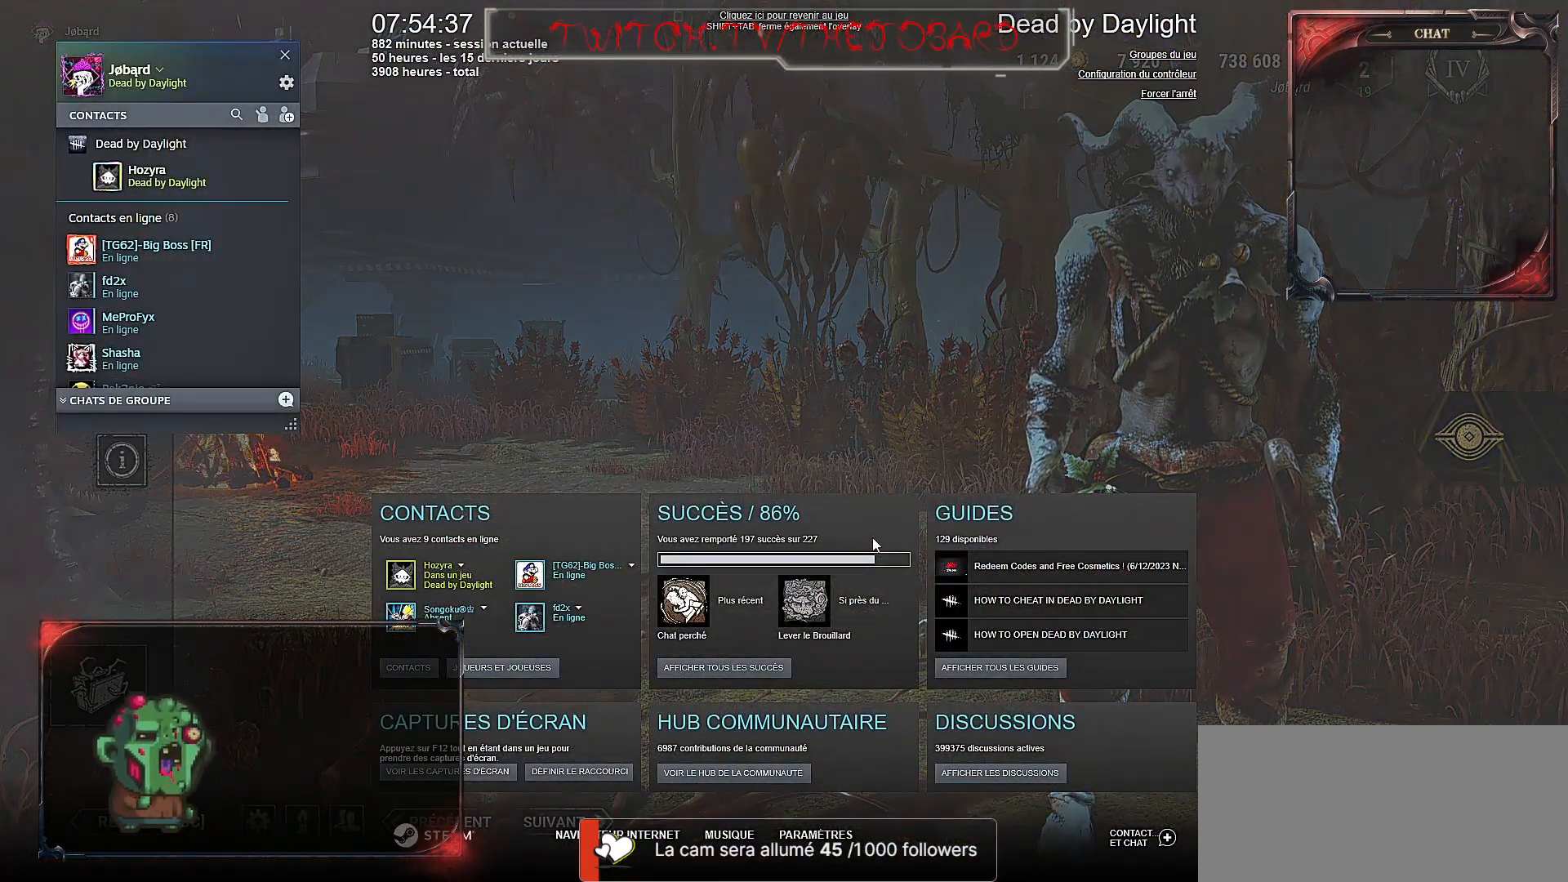
{"keys": [], "mouse": [], "events": [[100, "shift", "down"], [134, "tab", "down"], [350, "tab", "up"], [367, "shift", "up"]]}
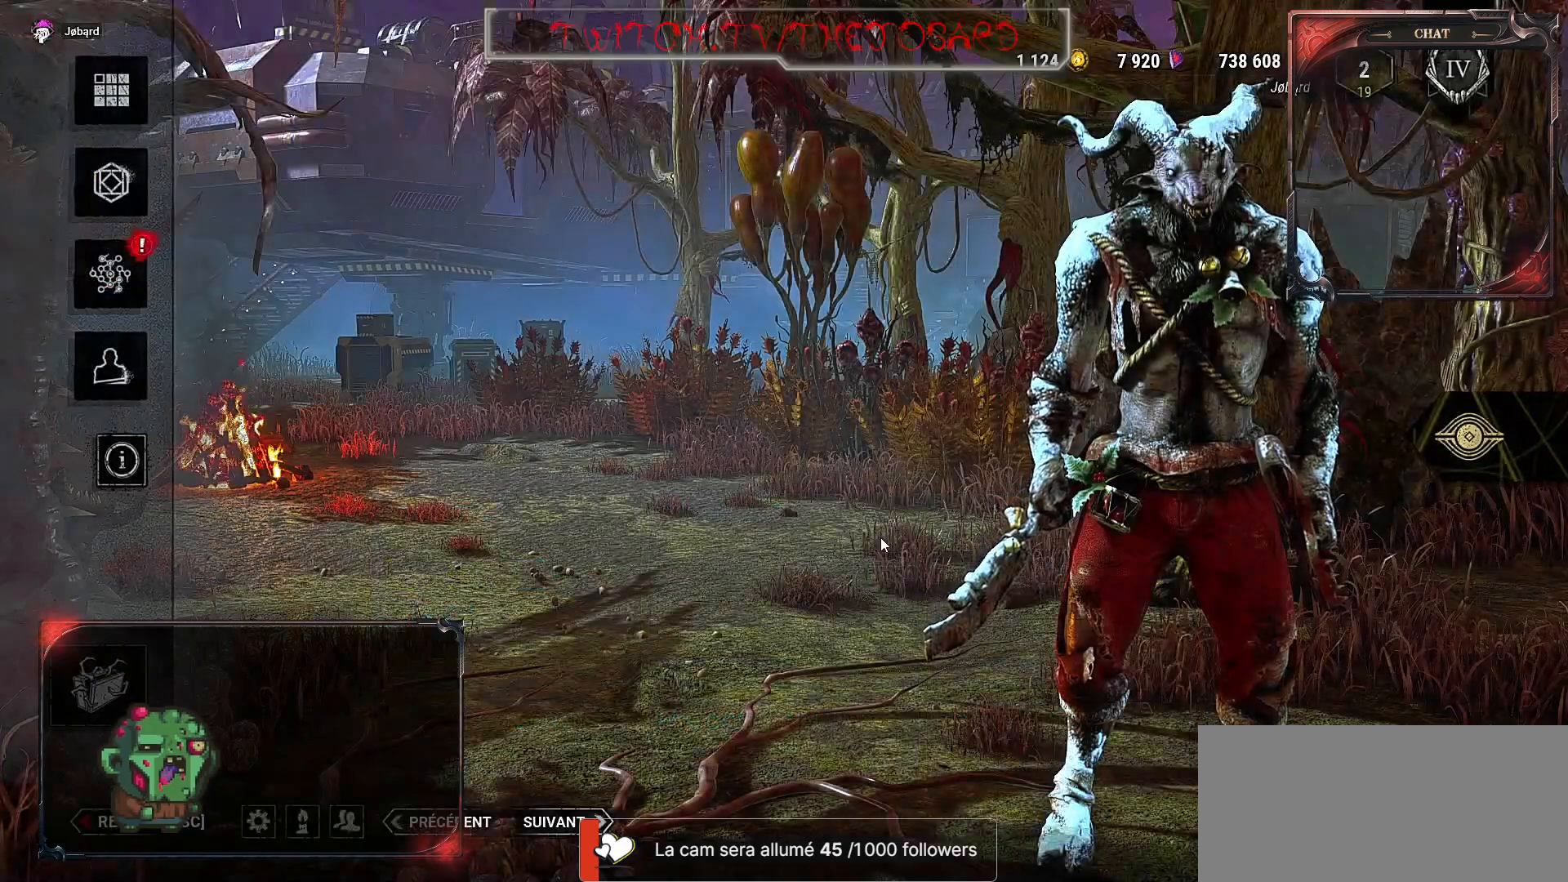
{"keys": [], "mouse": [], "events": []}
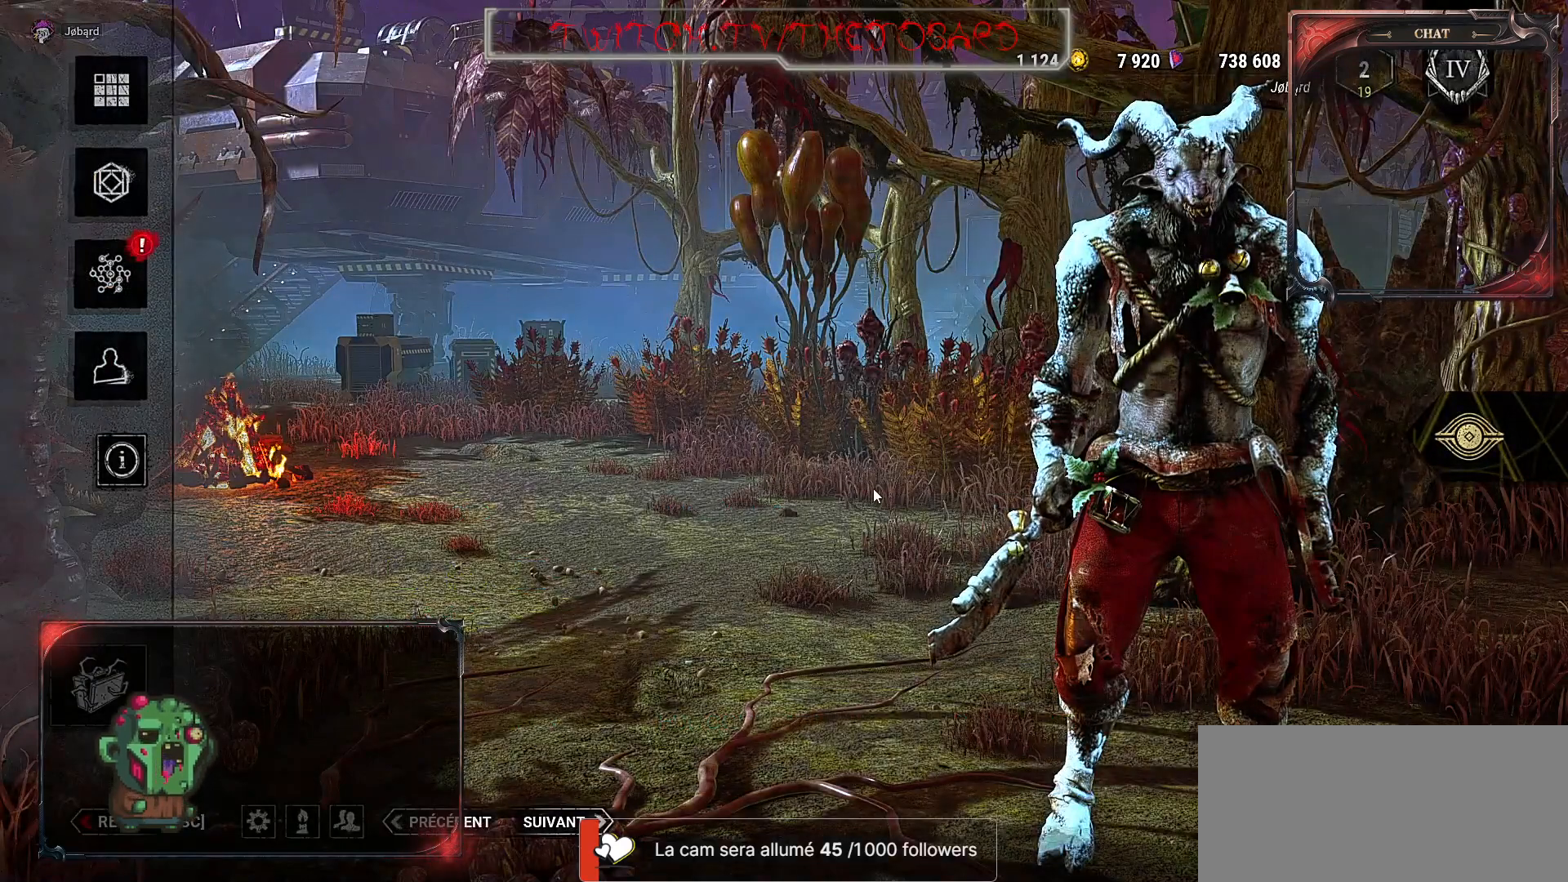
{"keys": [], "mouse": [], "events": []}
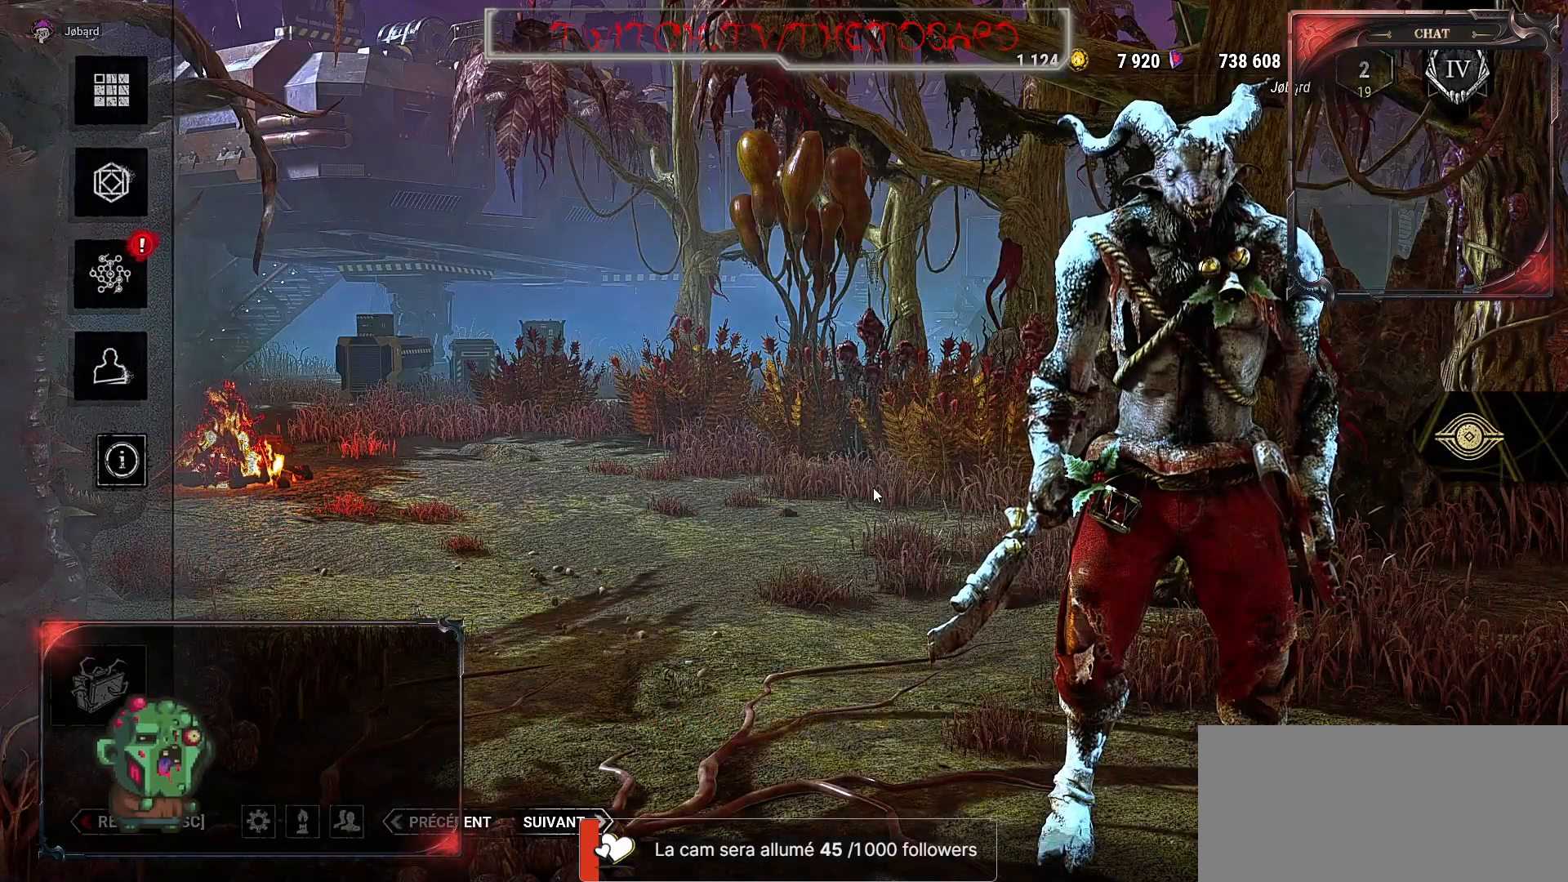
{"keys": [], "mouse": [], "events": []}
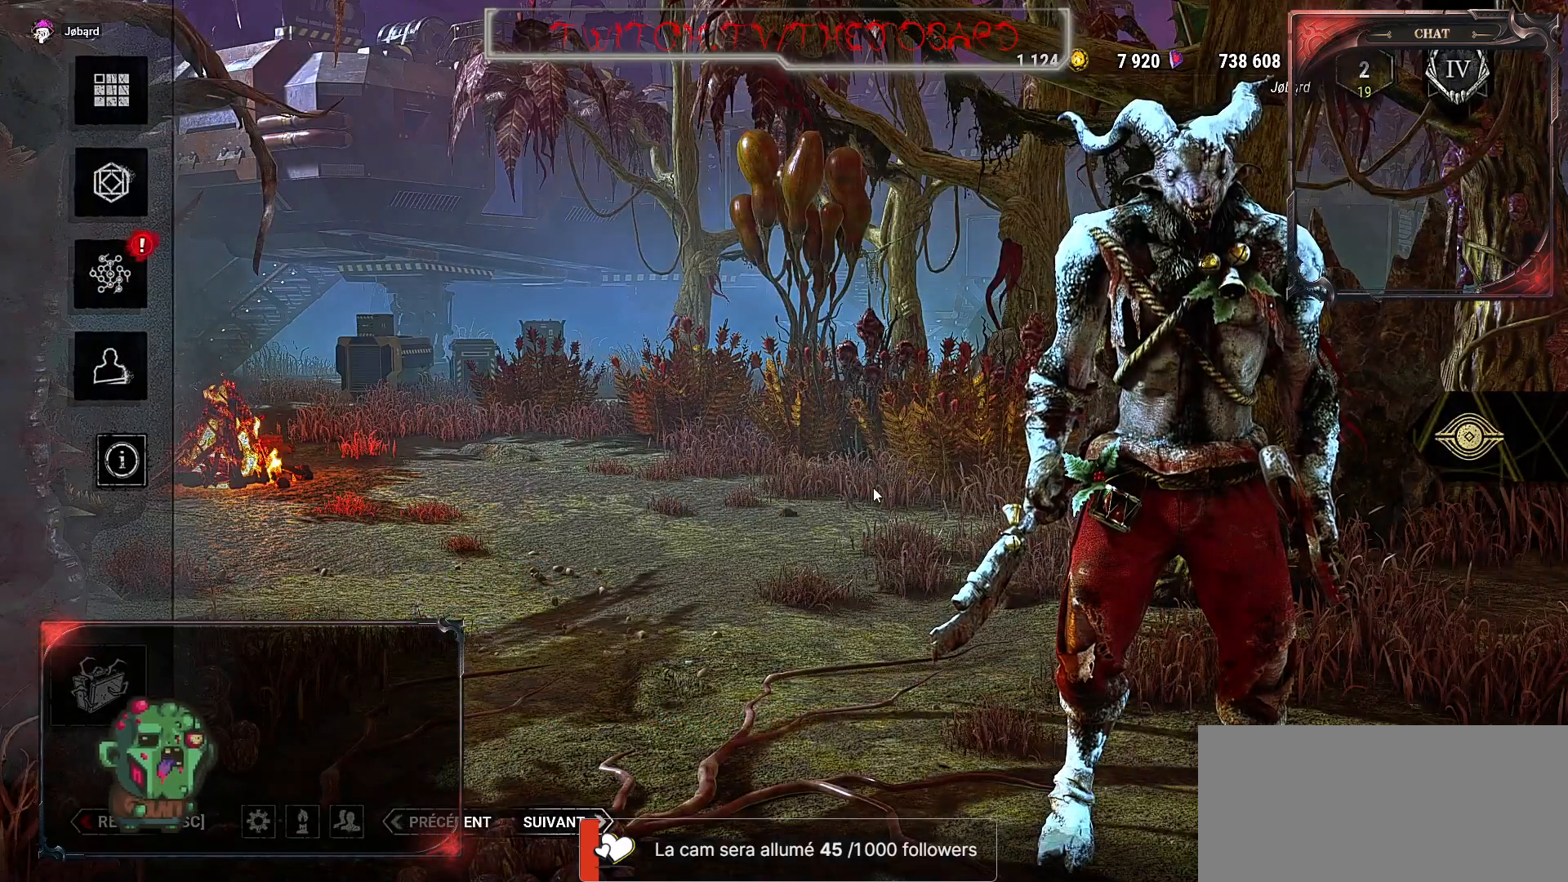
{"keys": [], "mouse": [], "events": []}
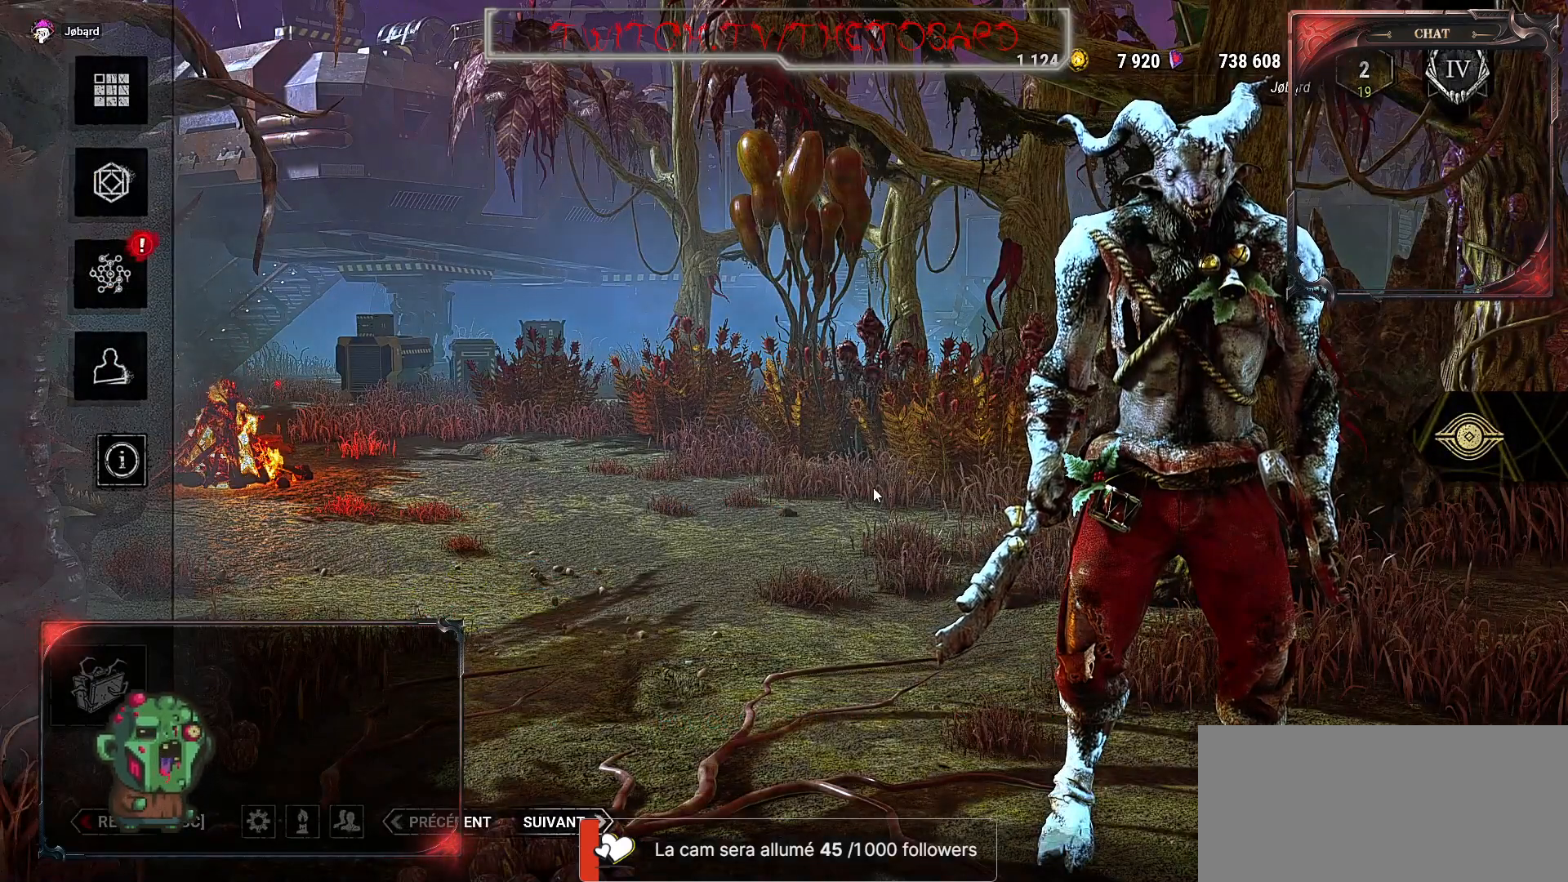
{"keys": [], "mouse": [], "events": []}
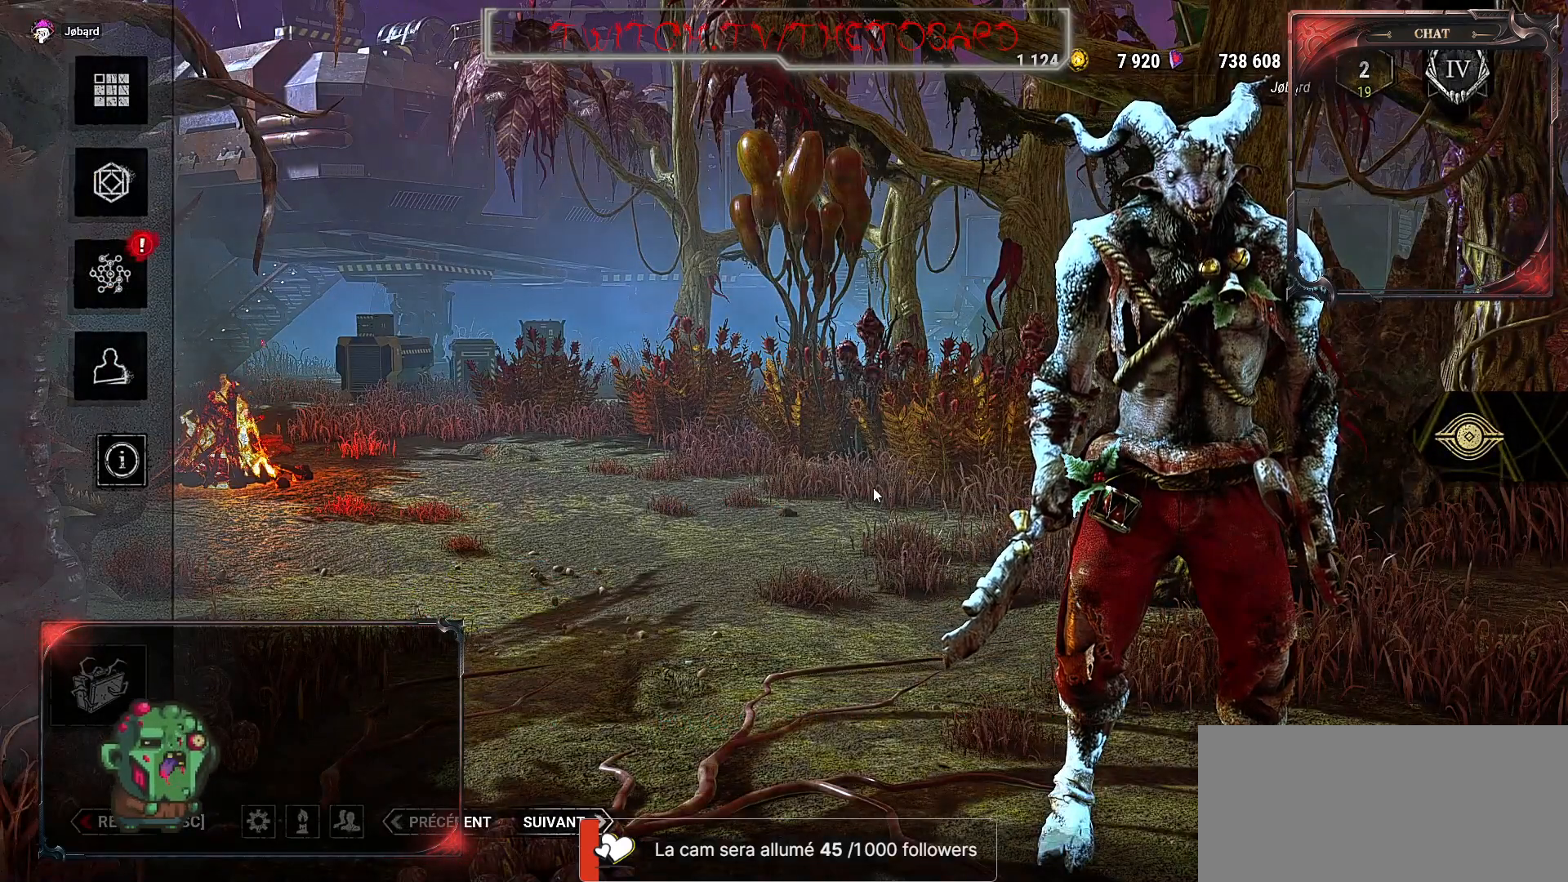
{"keys": [], "mouse": [], "events": []}
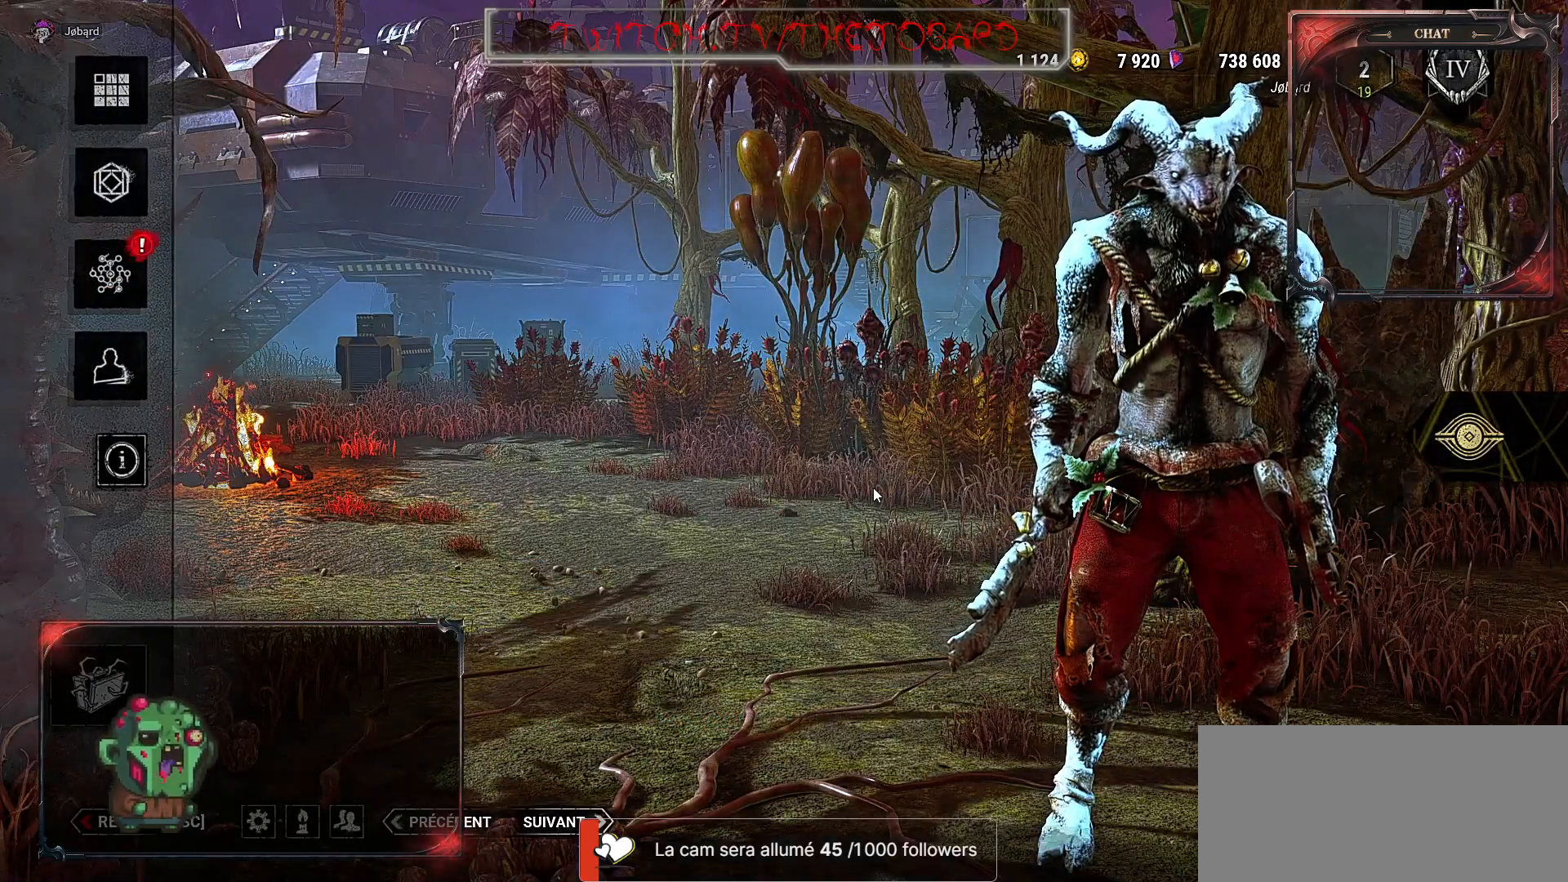
{"keys": [], "mouse": [], "events": []}
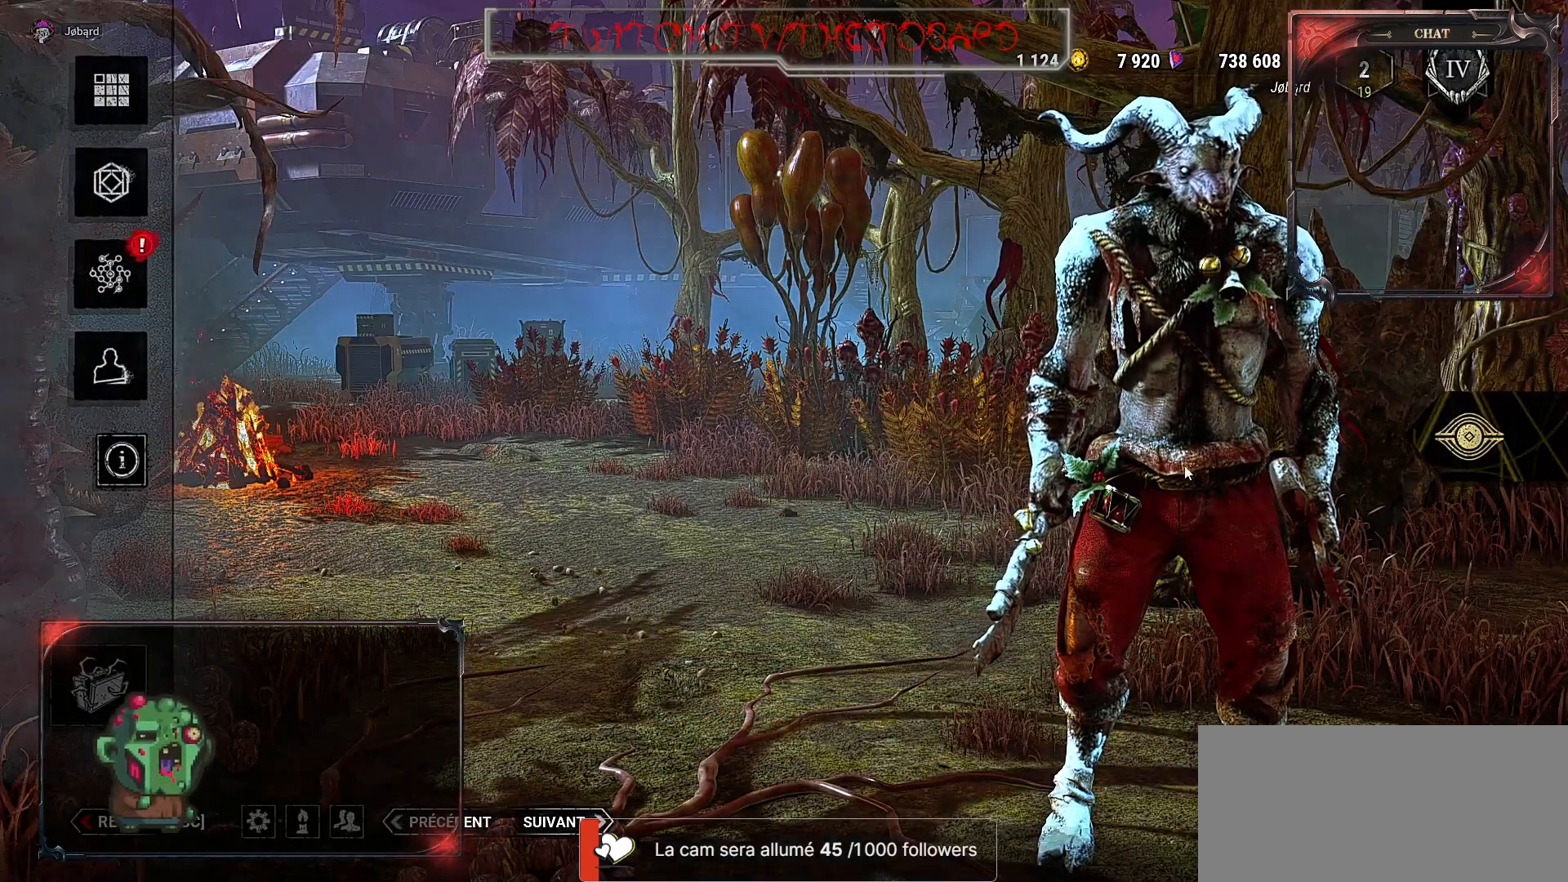
{"keys": [], "mouse": [], "events": []}
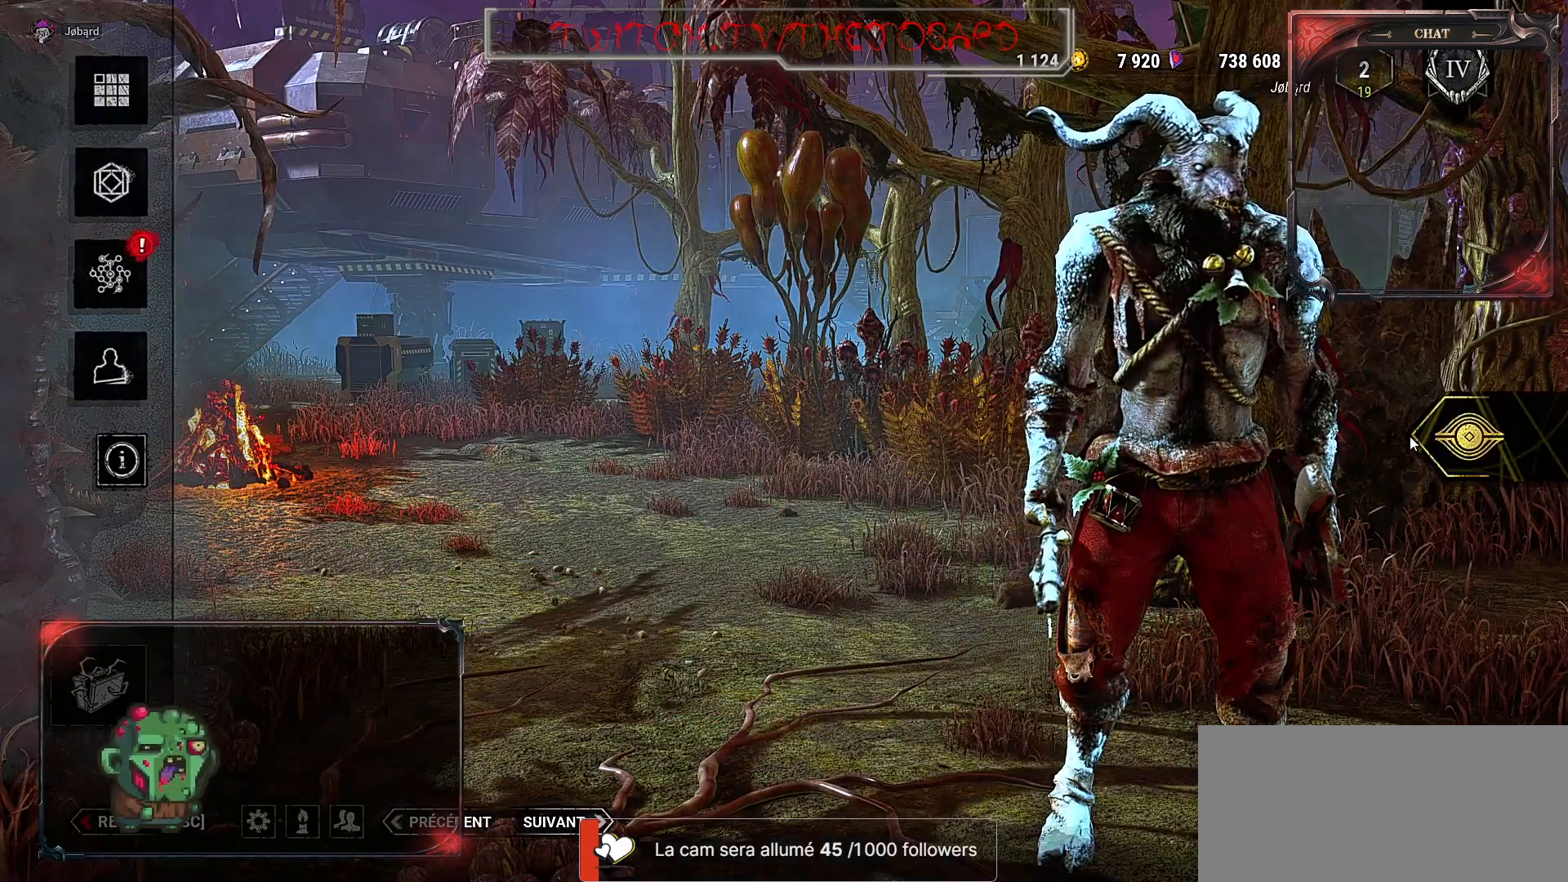
{"keys": [], "mouse": [], "events": []}
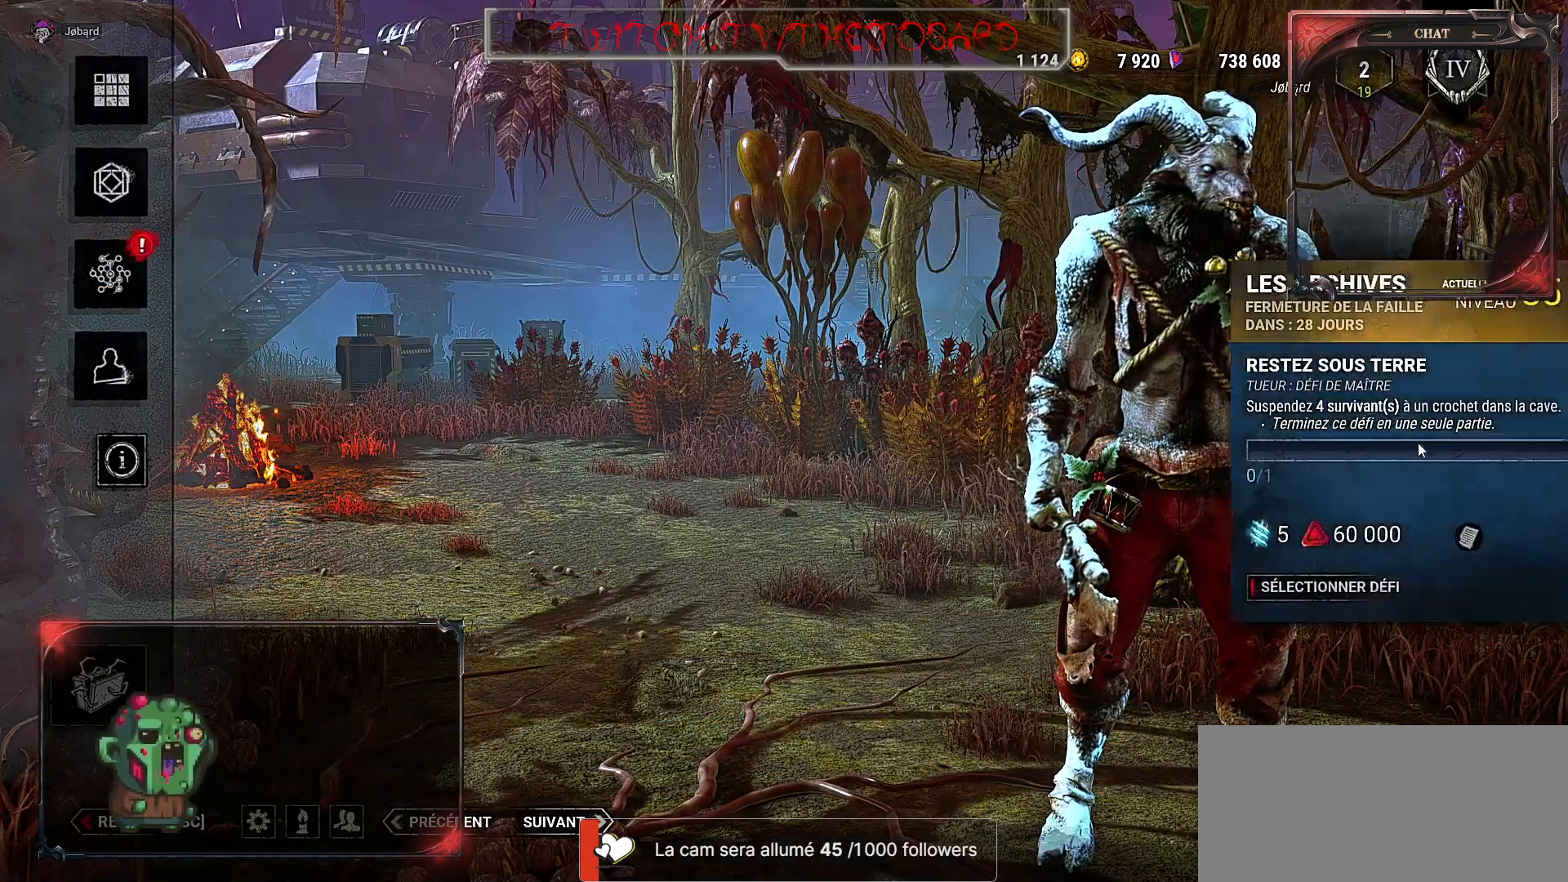
{"keys": [], "mouse": [], "events": [[67, "mouse_left", "down"], [200, "mouse_left", "up"]]}
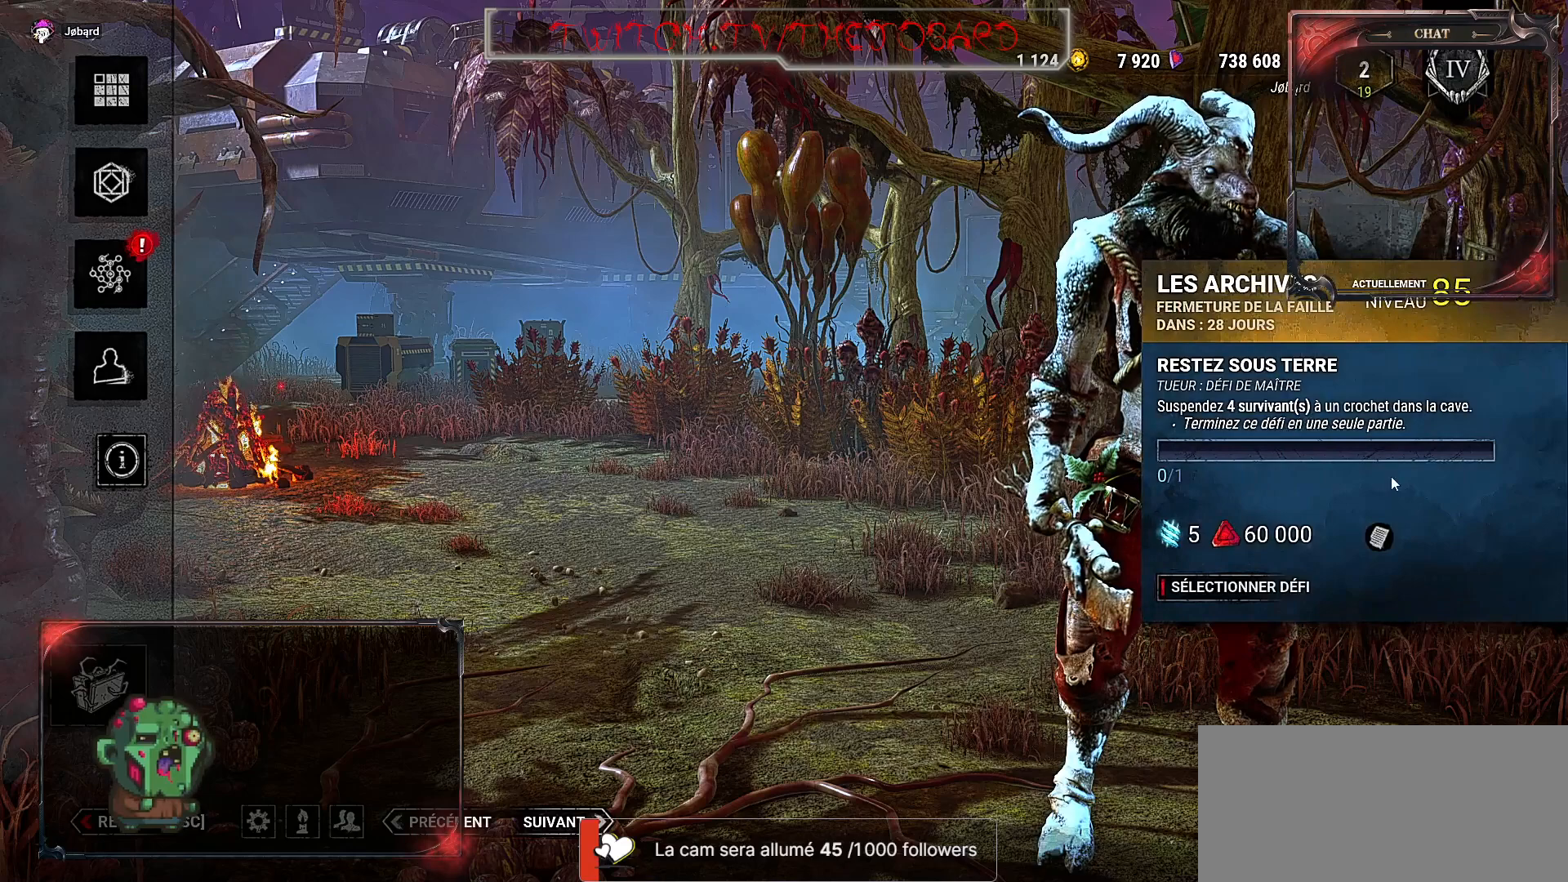
{"keys": [], "mouse": [], "events": []}
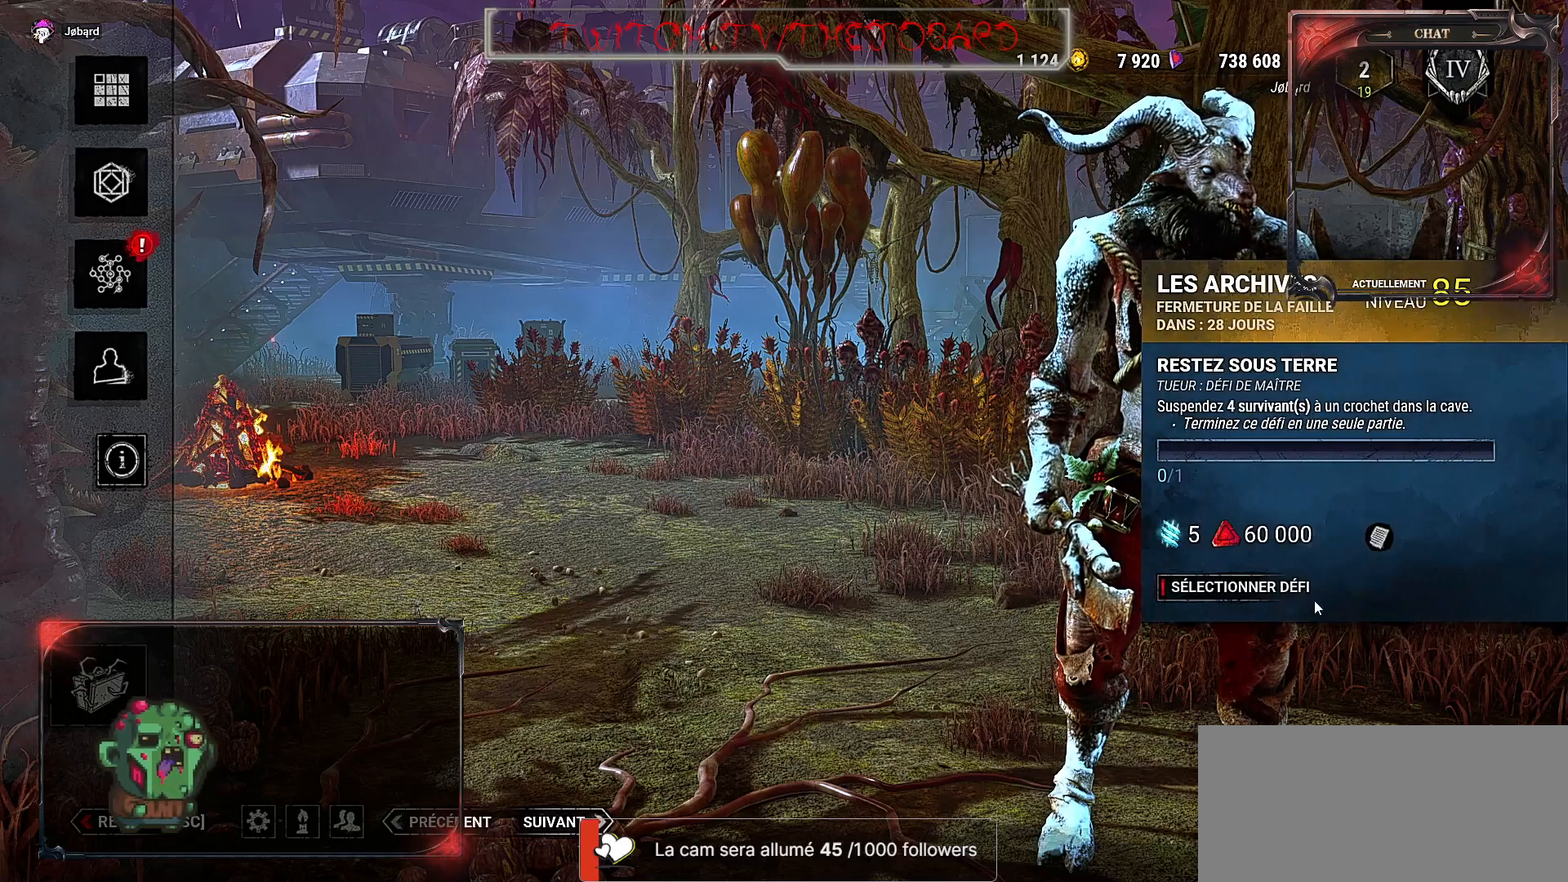
{"keys": [], "mouse": [], "events": []}
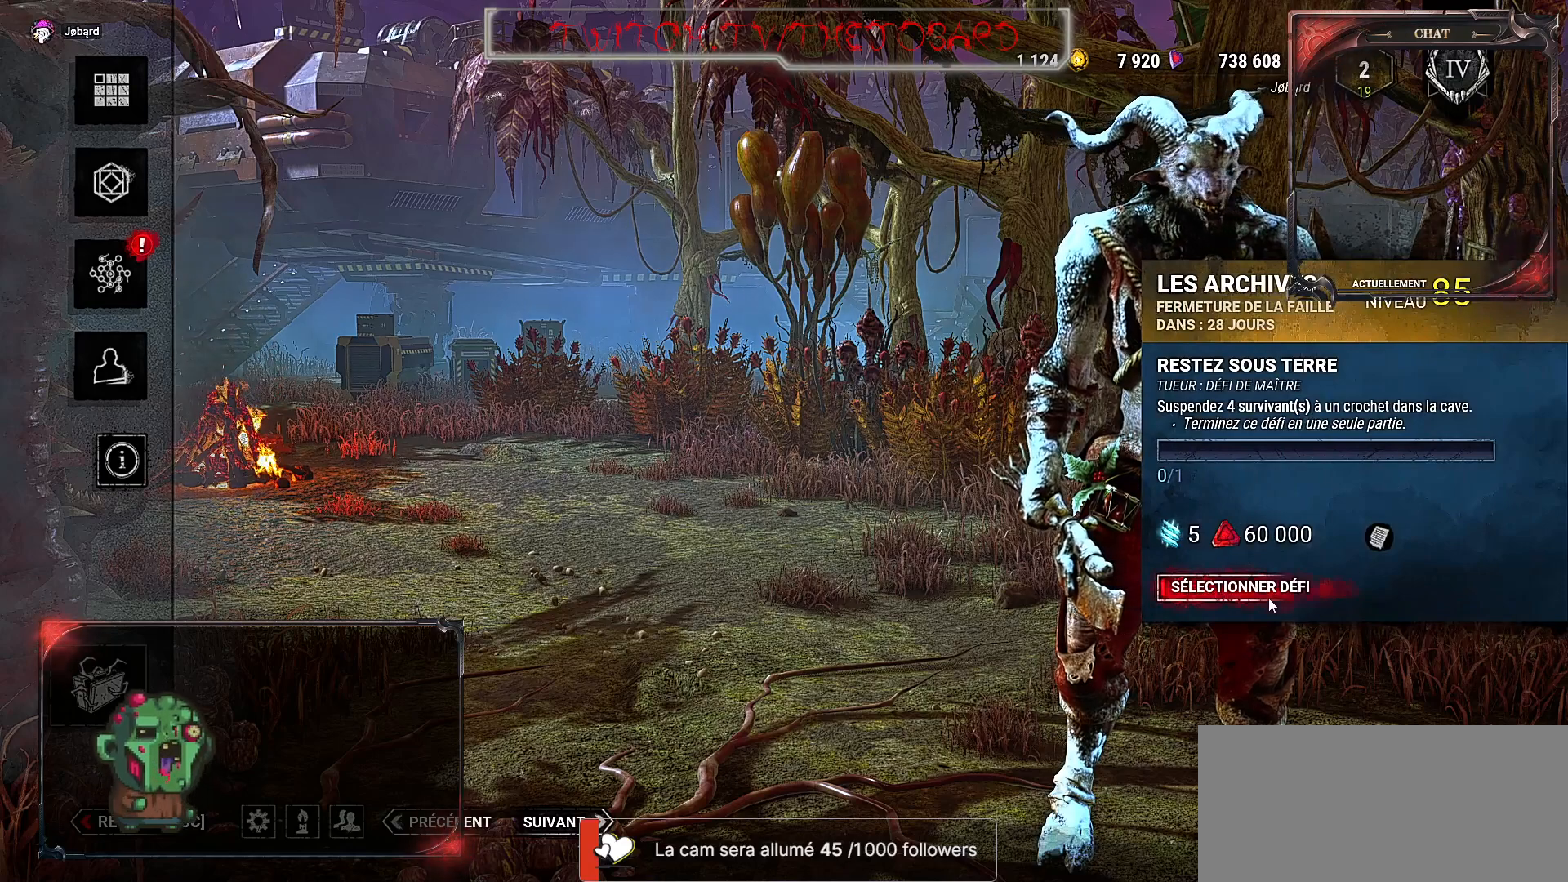
{"keys": [], "mouse": [], "events": [[84, "mouse_left", "down"], [234, "mouse_left", "up"]]}